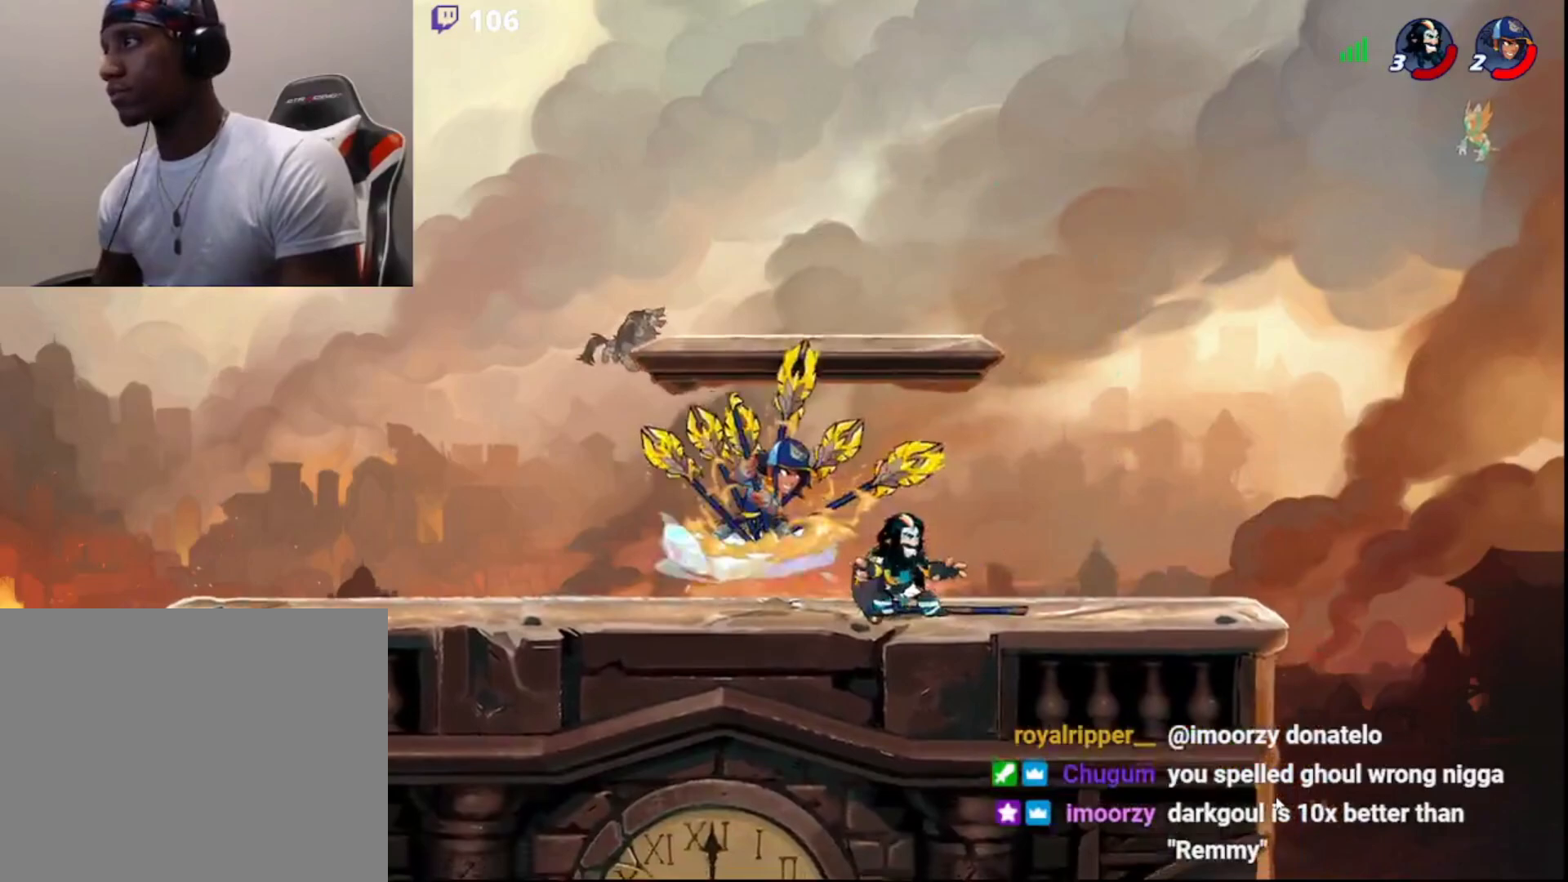
Gameplay with a controller (PlayStation layout); each line is a JSON object with the inputs held at the frame after it. "events" lists button and stick changes between this image and that frame as [ms after this image, input, new state], when the widget could be followed in between.
{"buttons": [], "left_stick": "center", "right_stick": "center", "events": [[117, "L3", "down"], [133, "CROSS", "down"], [217, "CROSS", "up"], [250, "L3", "up"], [267, "left_stick", "center"]]}
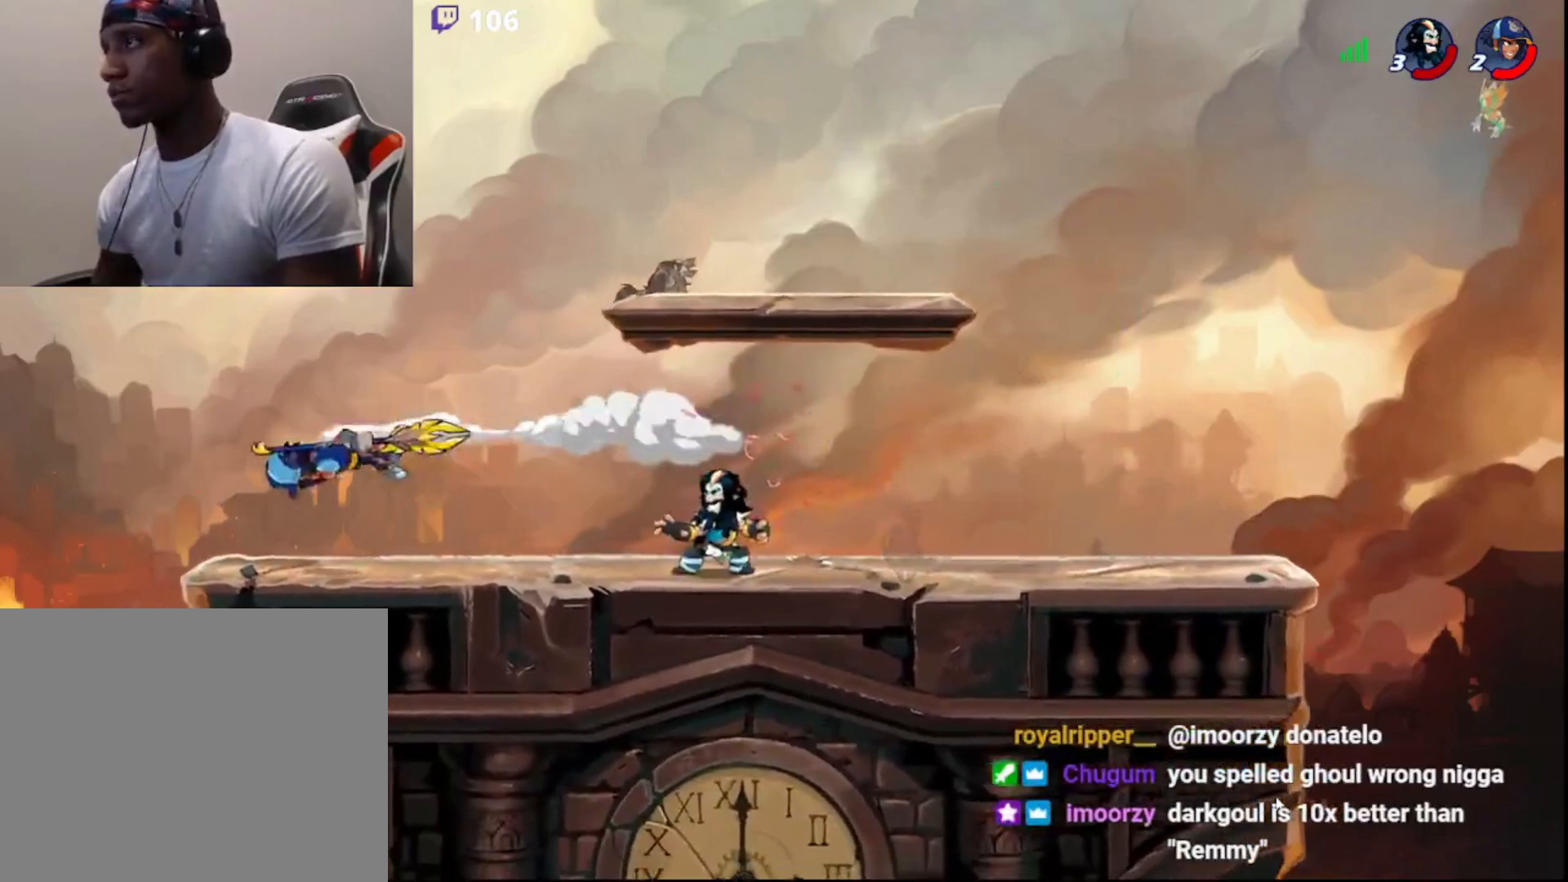
{"buttons": [], "left_stick": "center", "right_stick": "center", "events": [[100, "left_stick", "right"], [250, "left_stick", "left"], [450, "left_stick", "center"]]}
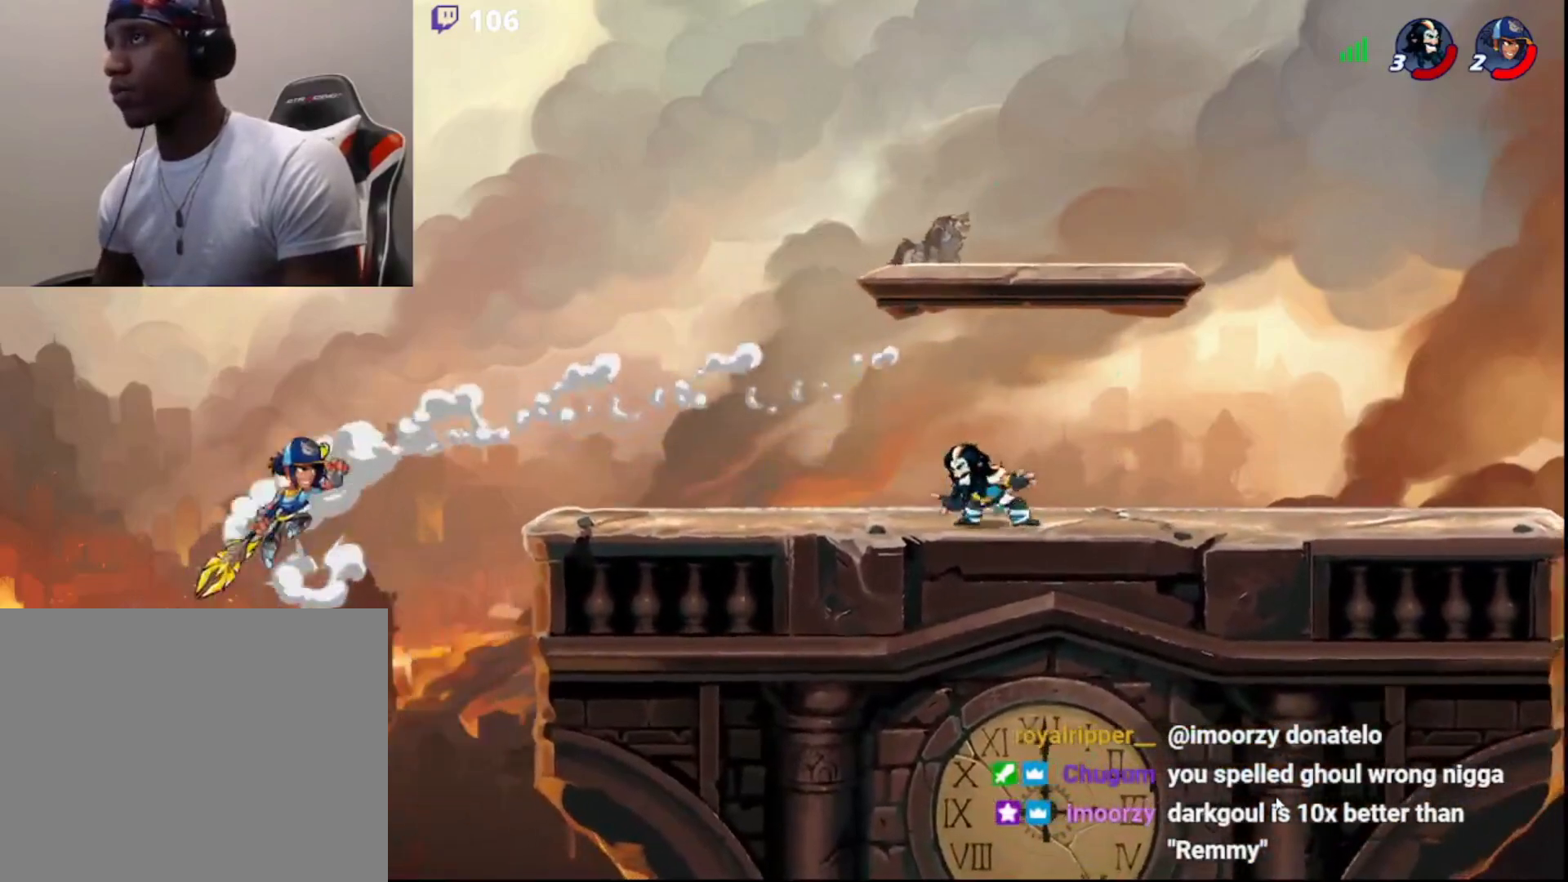
{"buttons": [], "left_stick": "right", "right_stick": "center", "events": [[17, "left_stick", "right"], [133, "left_stick", "left"], [400, "left_stick", "right"]]}
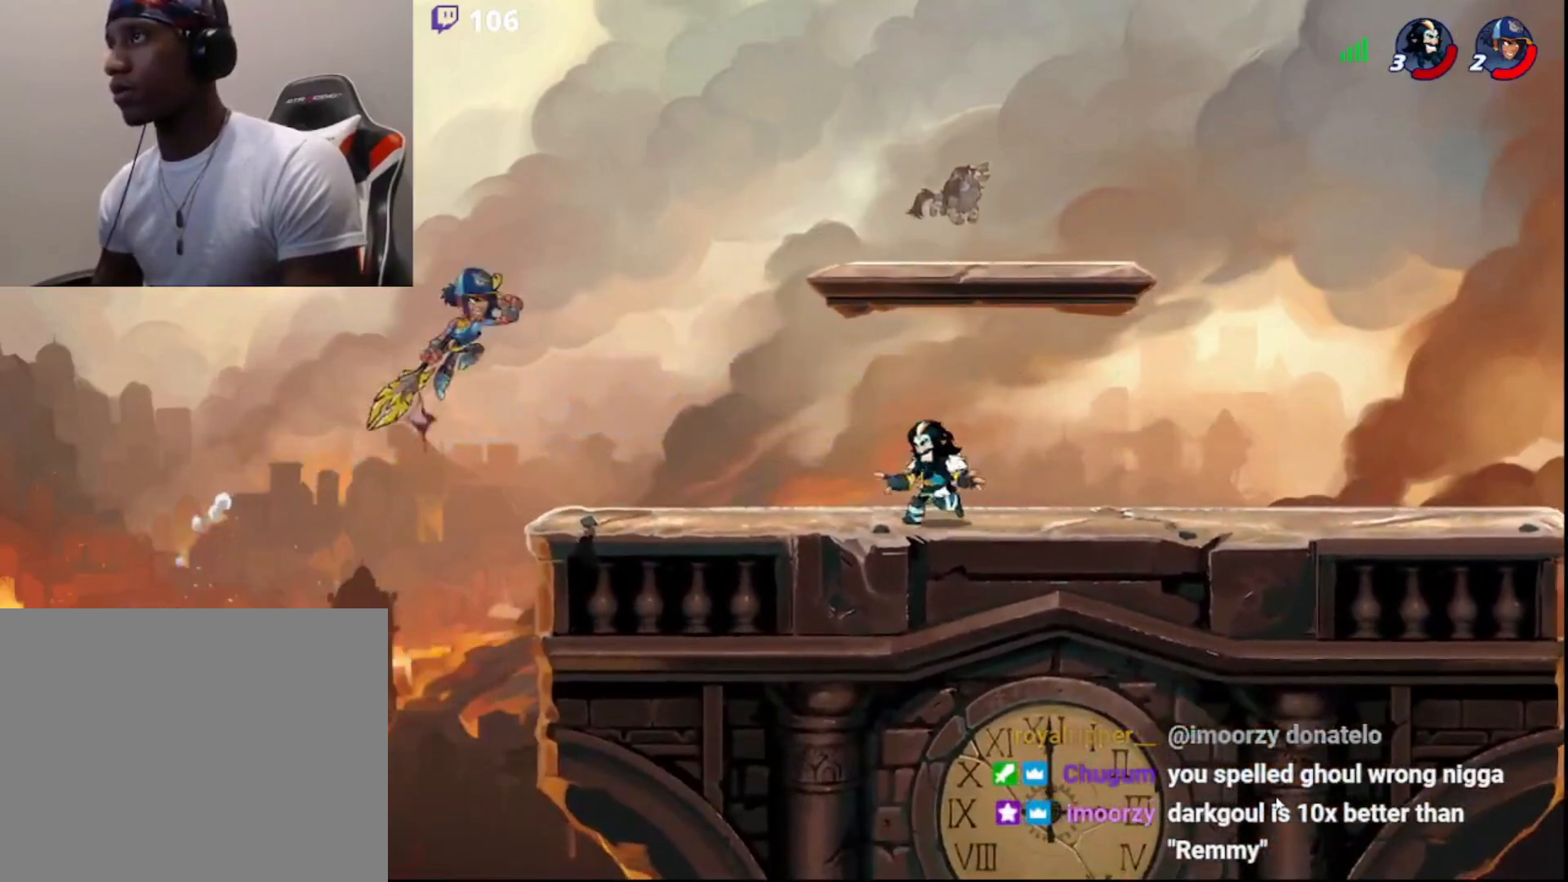
{"buttons": [], "left_stick": "center", "right_stick": "center", "events": [[33, "left_stick", "left"], [183, "left_stick", "center"]]}
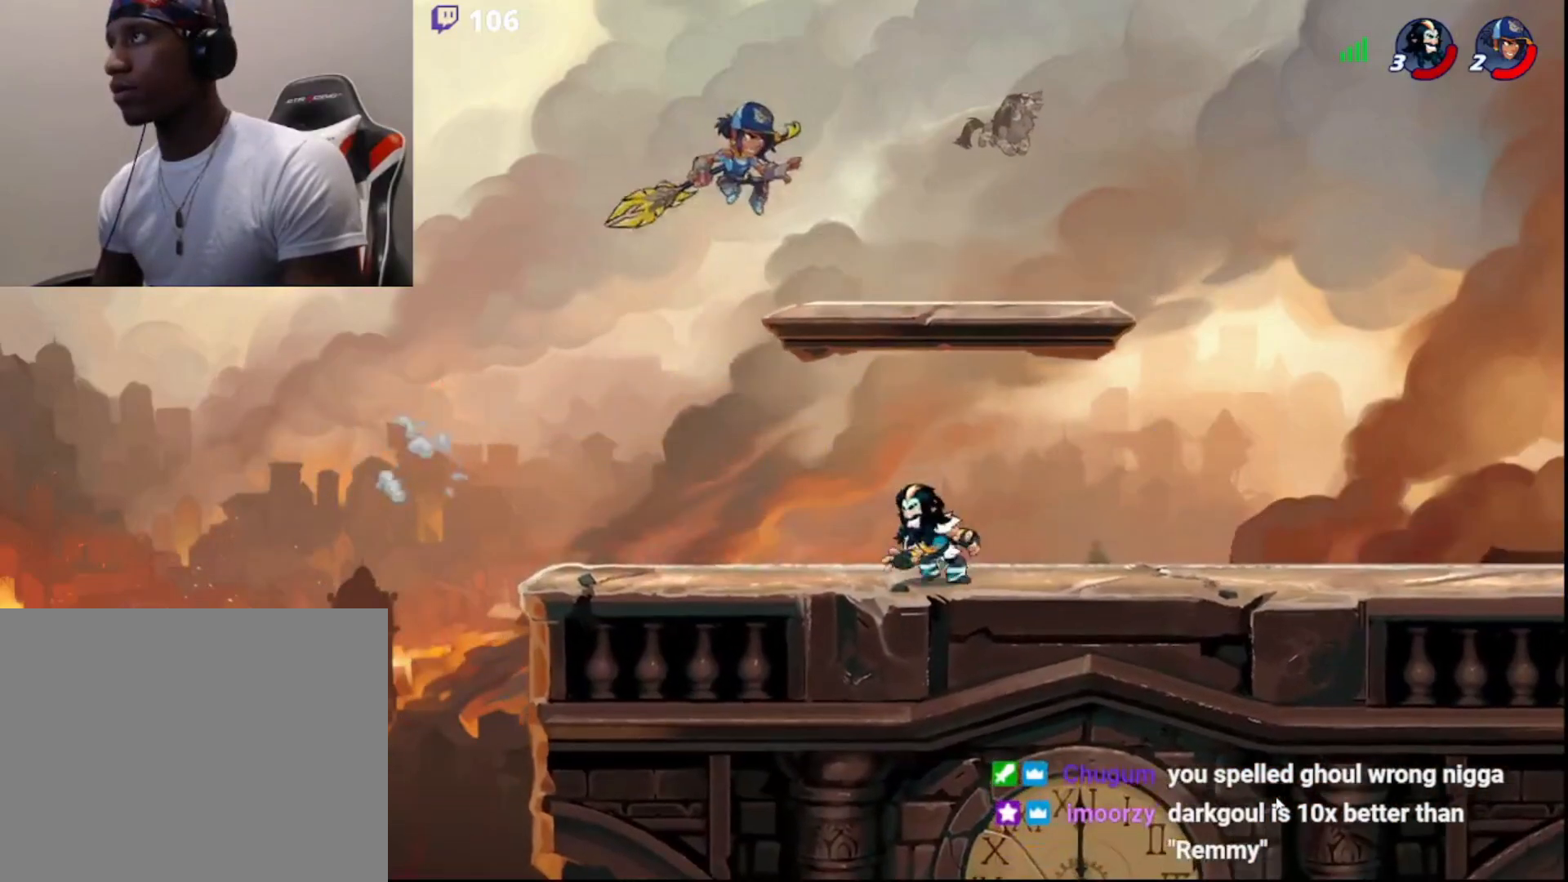
{"buttons": [], "left_stick": "center", "right_stick": "center", "events": []}
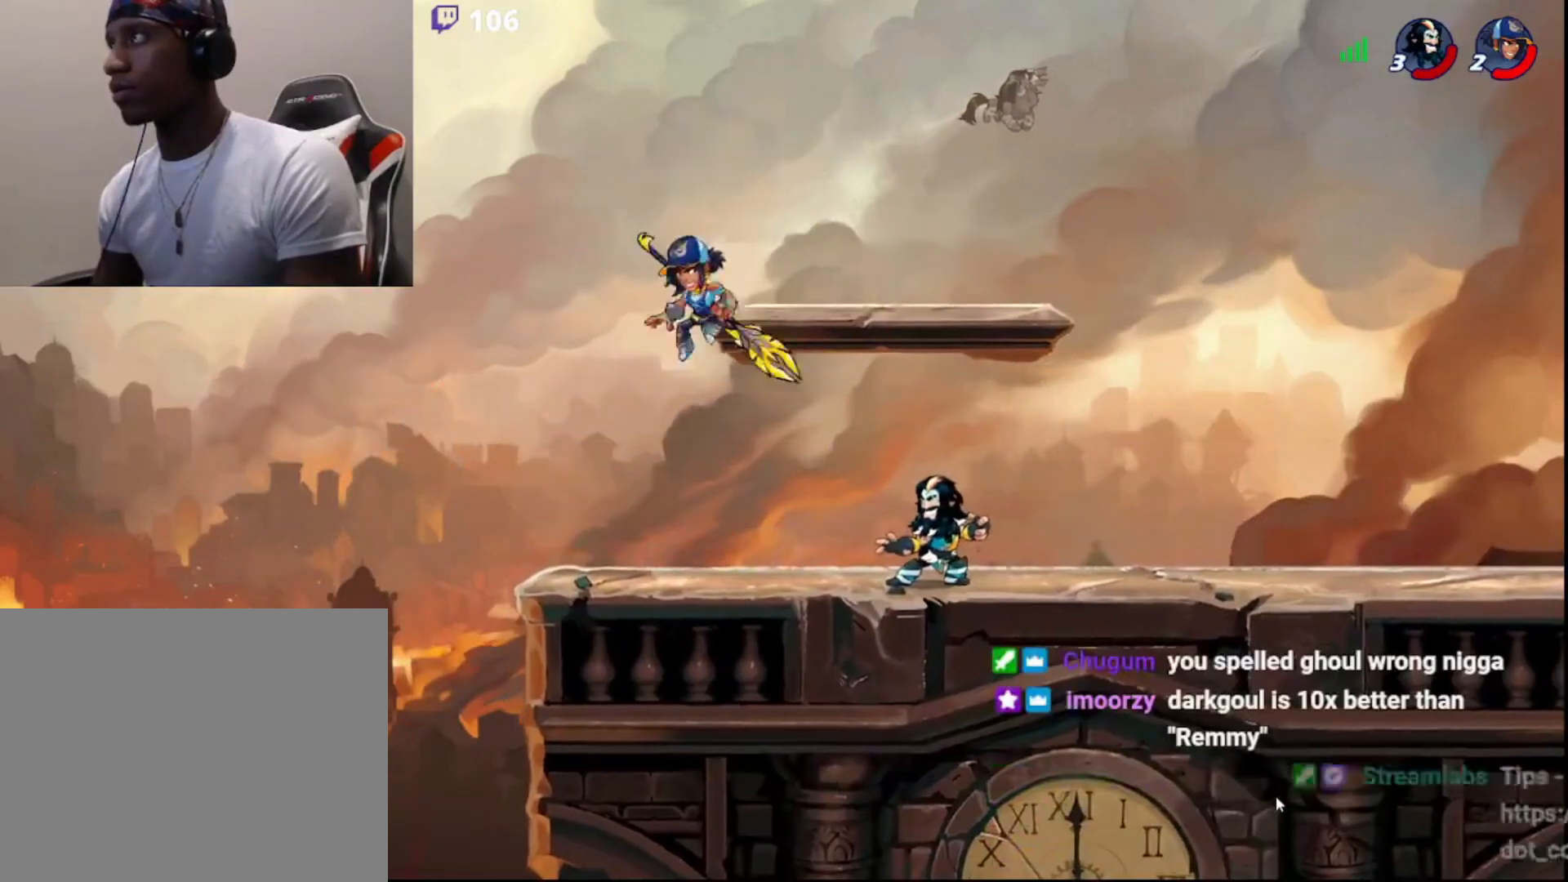
{"buttons": [], "left_stick": "center", "right_stick": "center", "events": [[150, "left_stick", "down"], [167, "R2", "down"], [167, "SQUARE", "down"], [217, "R2", "up"], [217, "SQUARE", "up"], [233, "left_stick", "center"]]}
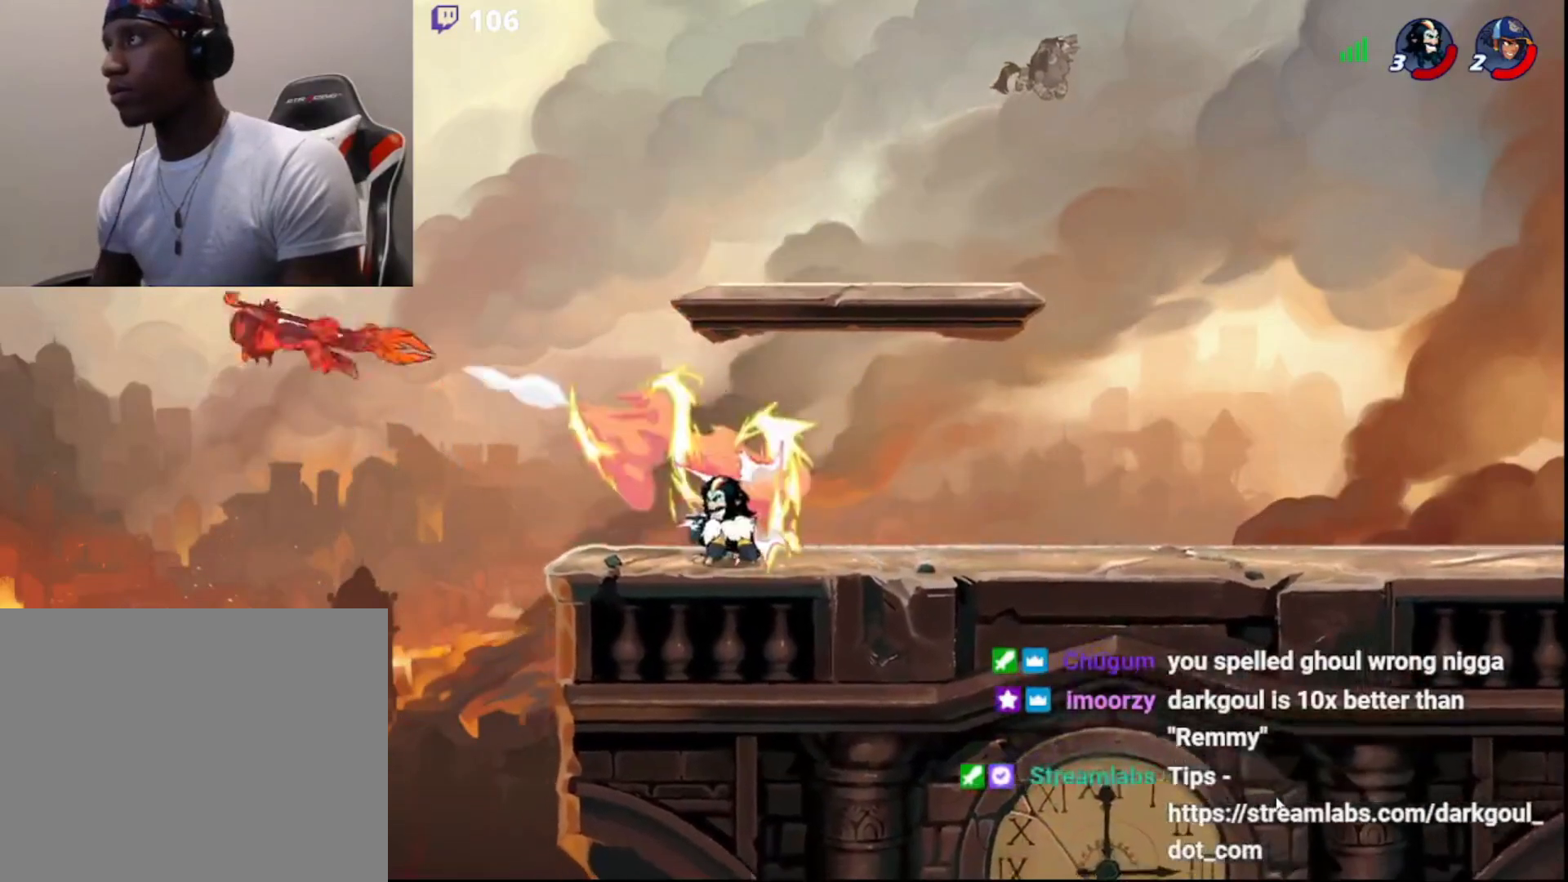
{"buttons": [], "left_stick": "right", "right_stick": "center", "events": [[267, "left_stick", "right"]]}
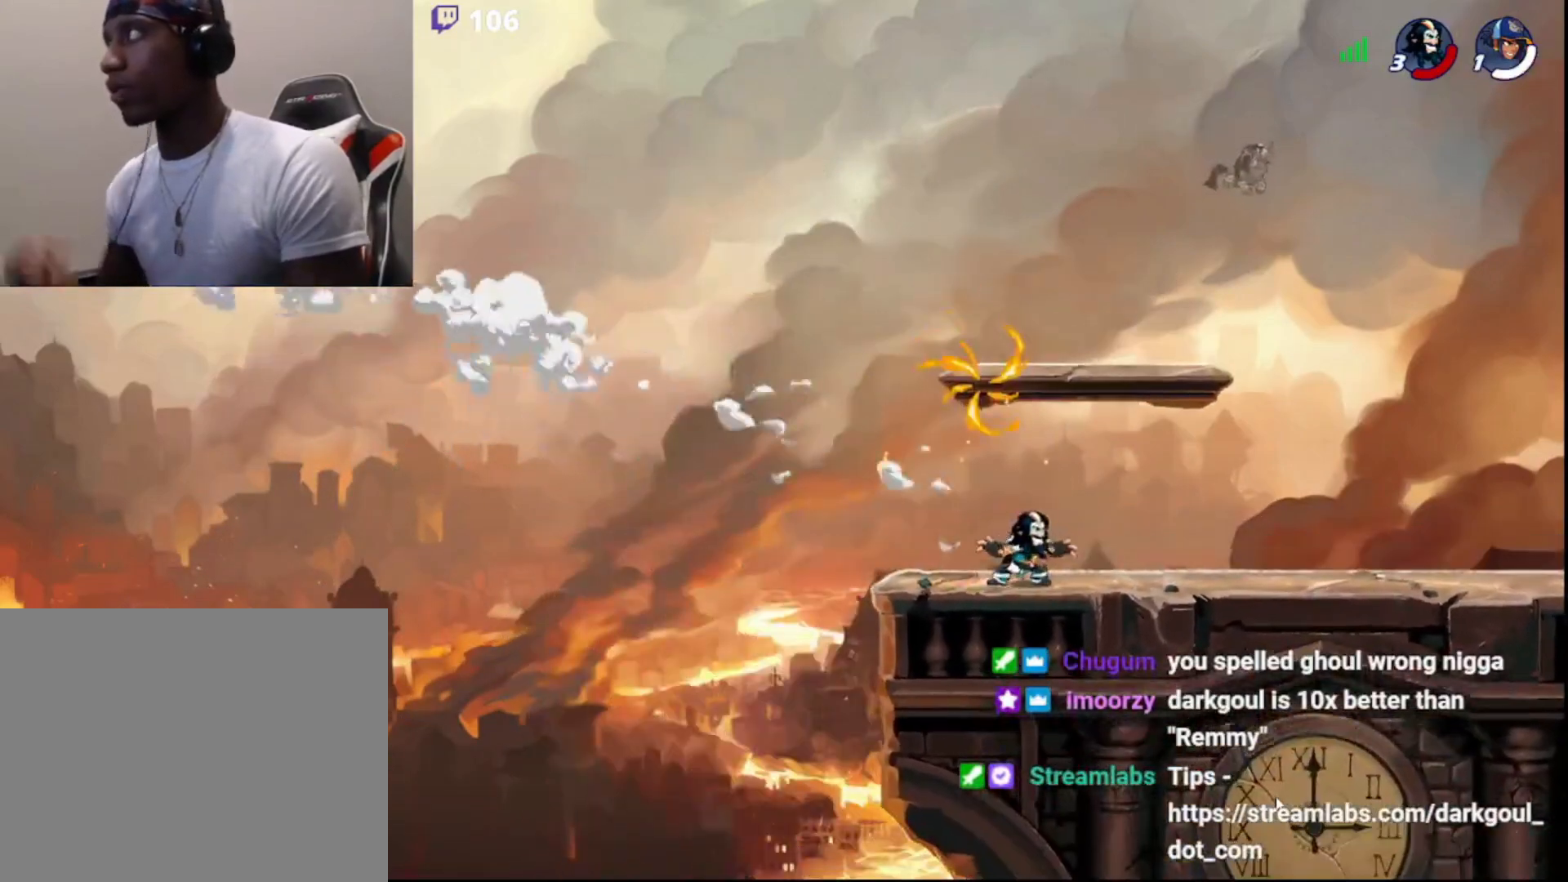
{"buttons": [], "left_stick": "center", "right_stick": "center", "events": [[133, "left_stick", "center"]]}
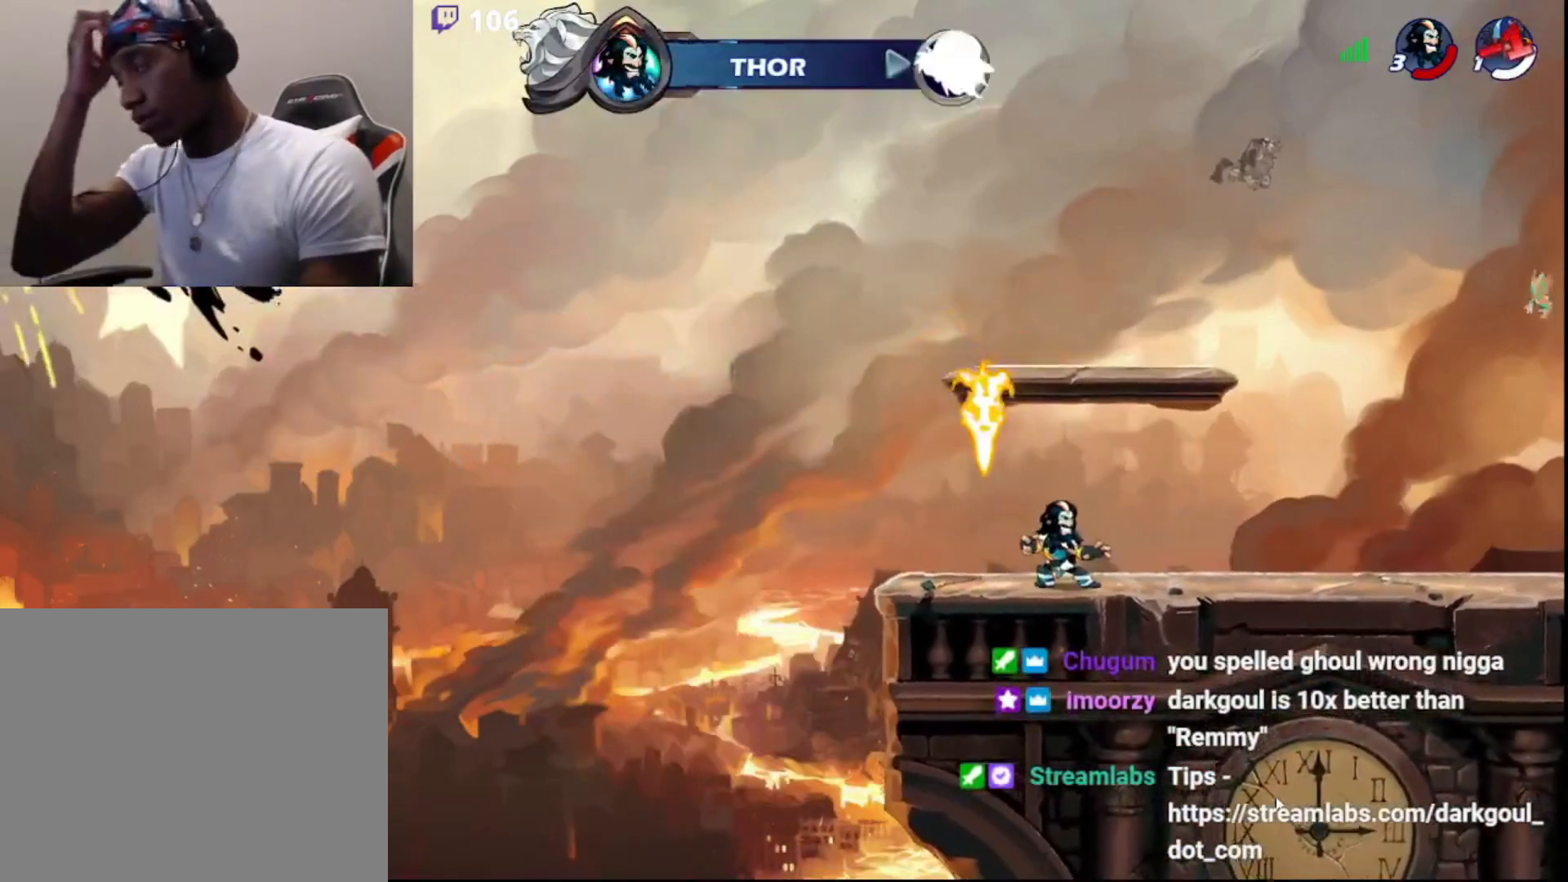
{"buttons": [], "left_stick": "right", "right_stick": "center", "events": [[133, "left_stick", "left"], [450, "left_stick", "right"]]}
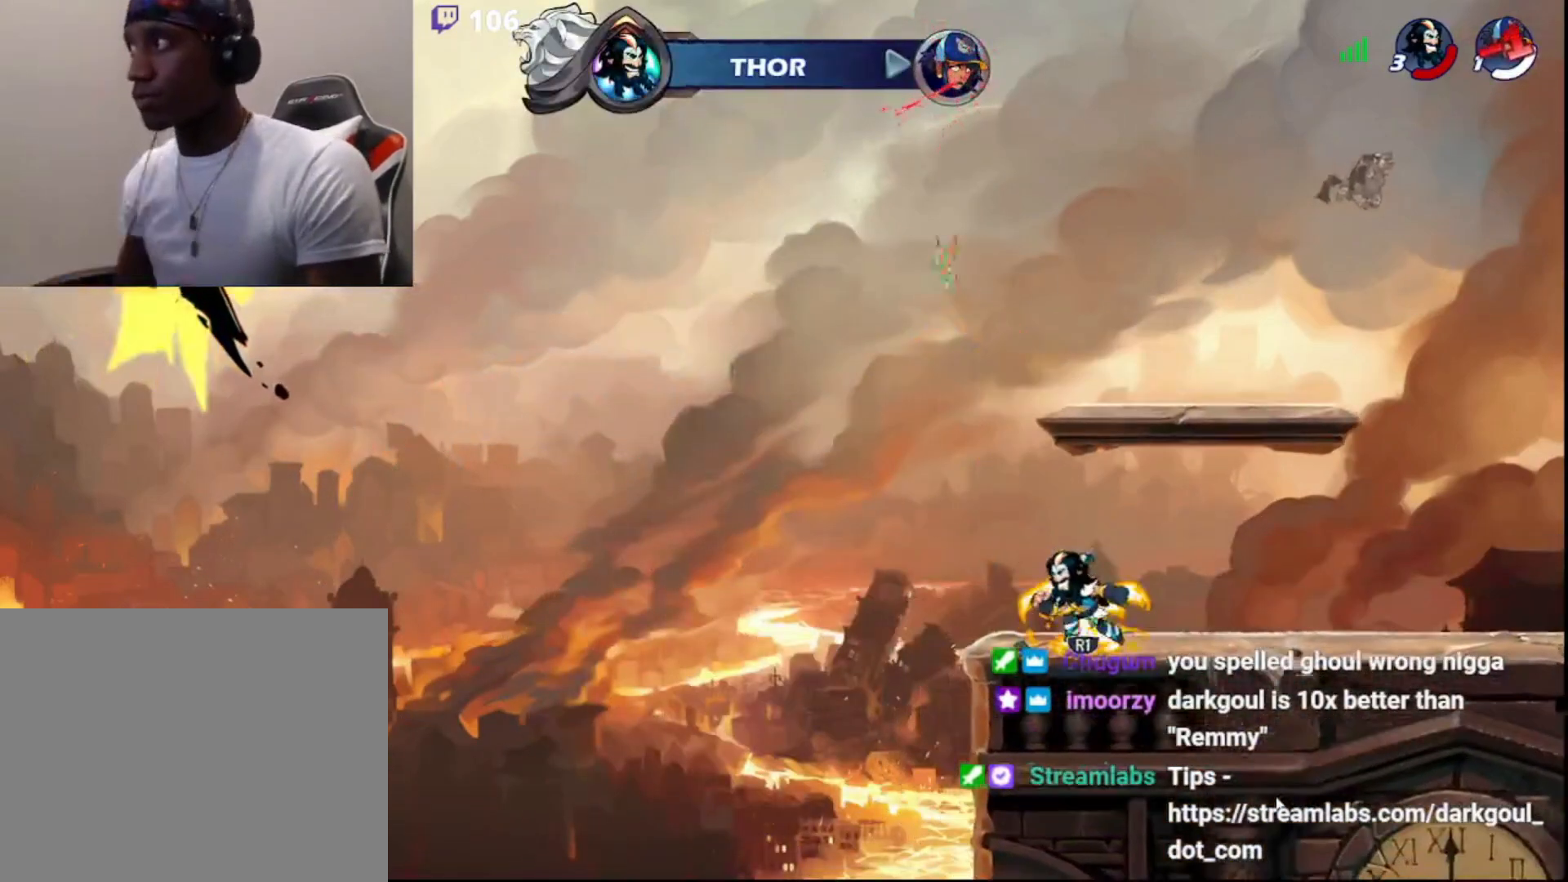
{"buttons": [], "left_stick": "center", "right_stick": "center", "events": [[300, "left_stick", "left"], [317, "R1", "down"], [400, "R1", "up"], [500, "left_stick", "center"]]}
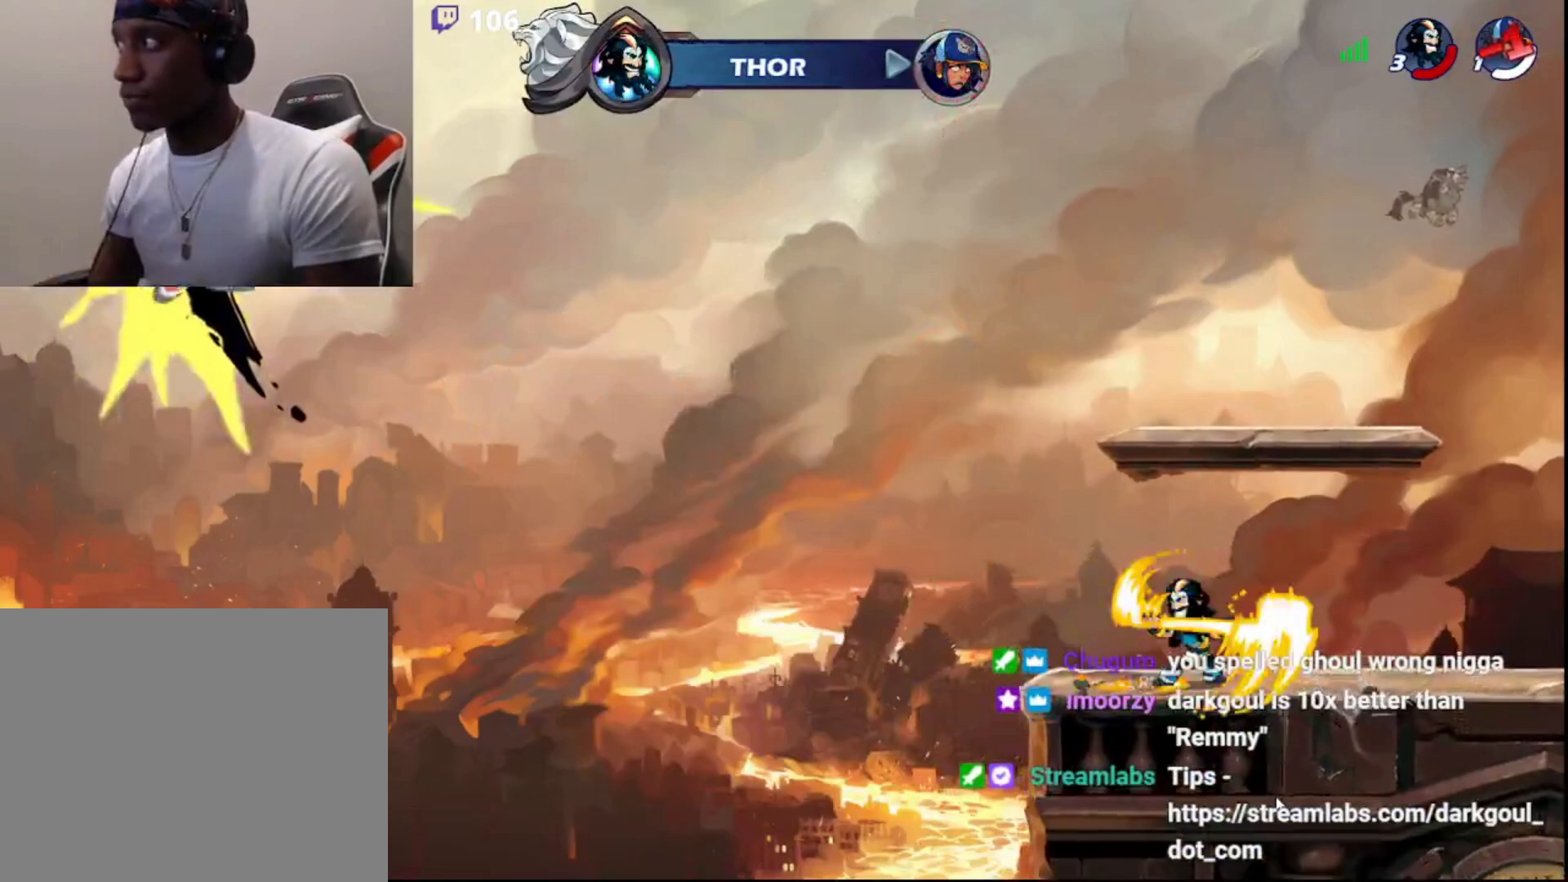
{"buttons": [], "left_stick": "right", "right_stick": "center", "events": [[17, "left_stick", "right"], [183, "R2", "down"], [217, "DPAD_DOWN", "down"], [317, "DPAD_DOWN", "up"], [383, "R2", "up"]]}
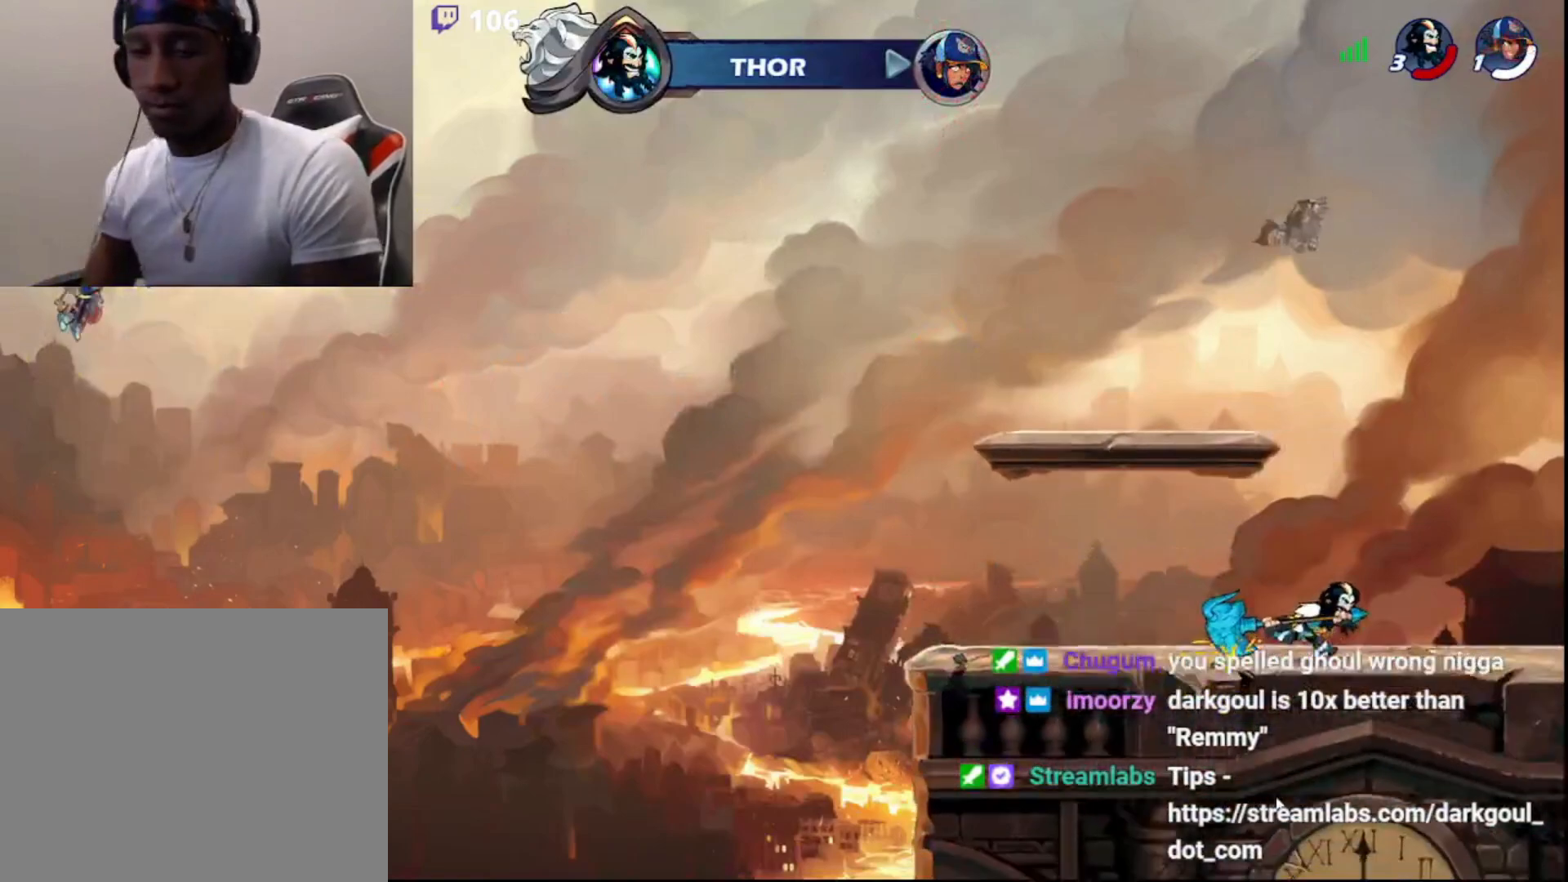
{"buttons": [], "left_stick": "down", "right_stick": "center", "events": [[100, "left_stick", "left"], [233, "left_stick", "up-right"], [333, "left_stick", "down-left"], [400, "left_stick", "up"], [500, "left_stick", "down"]]}
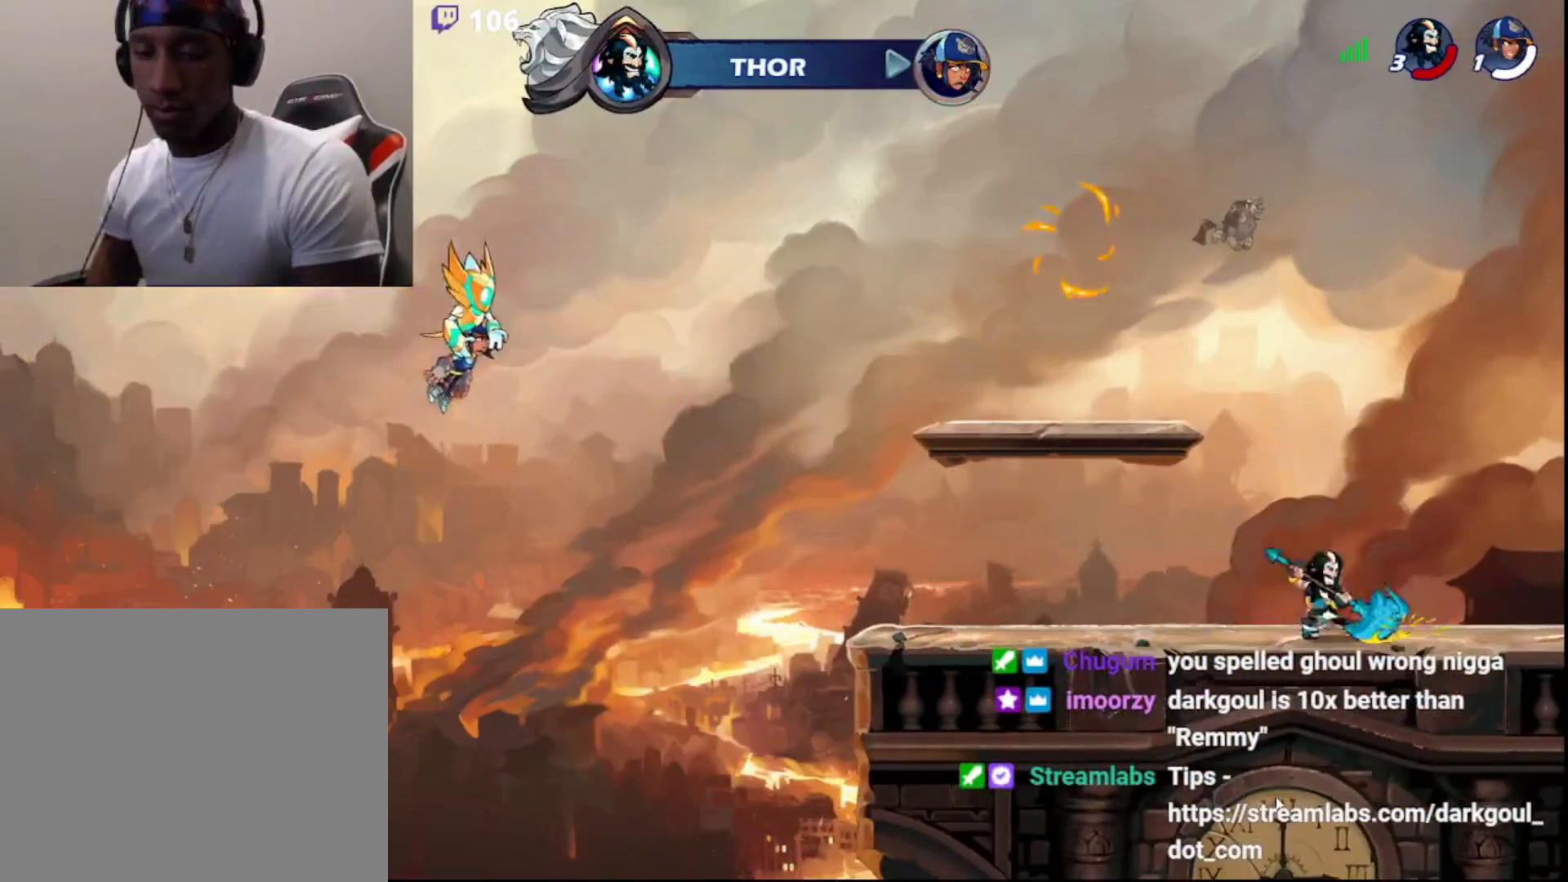
{"buttons": [], "left_stick": "up-right", "right_stick": "center", "events": [[17, "left_stick", "down-left"], [67, "left_stick", "up-left"], [117, "left_stick", "up-right"], [167, "left_stick", "down-right"], [217, "left_stick", "left"], [267, "left_stick", "up"], [350, "left_stick", "down-right"], [400, "left_stick", "down-left"], [483, "left_stick", "up-right"]]}
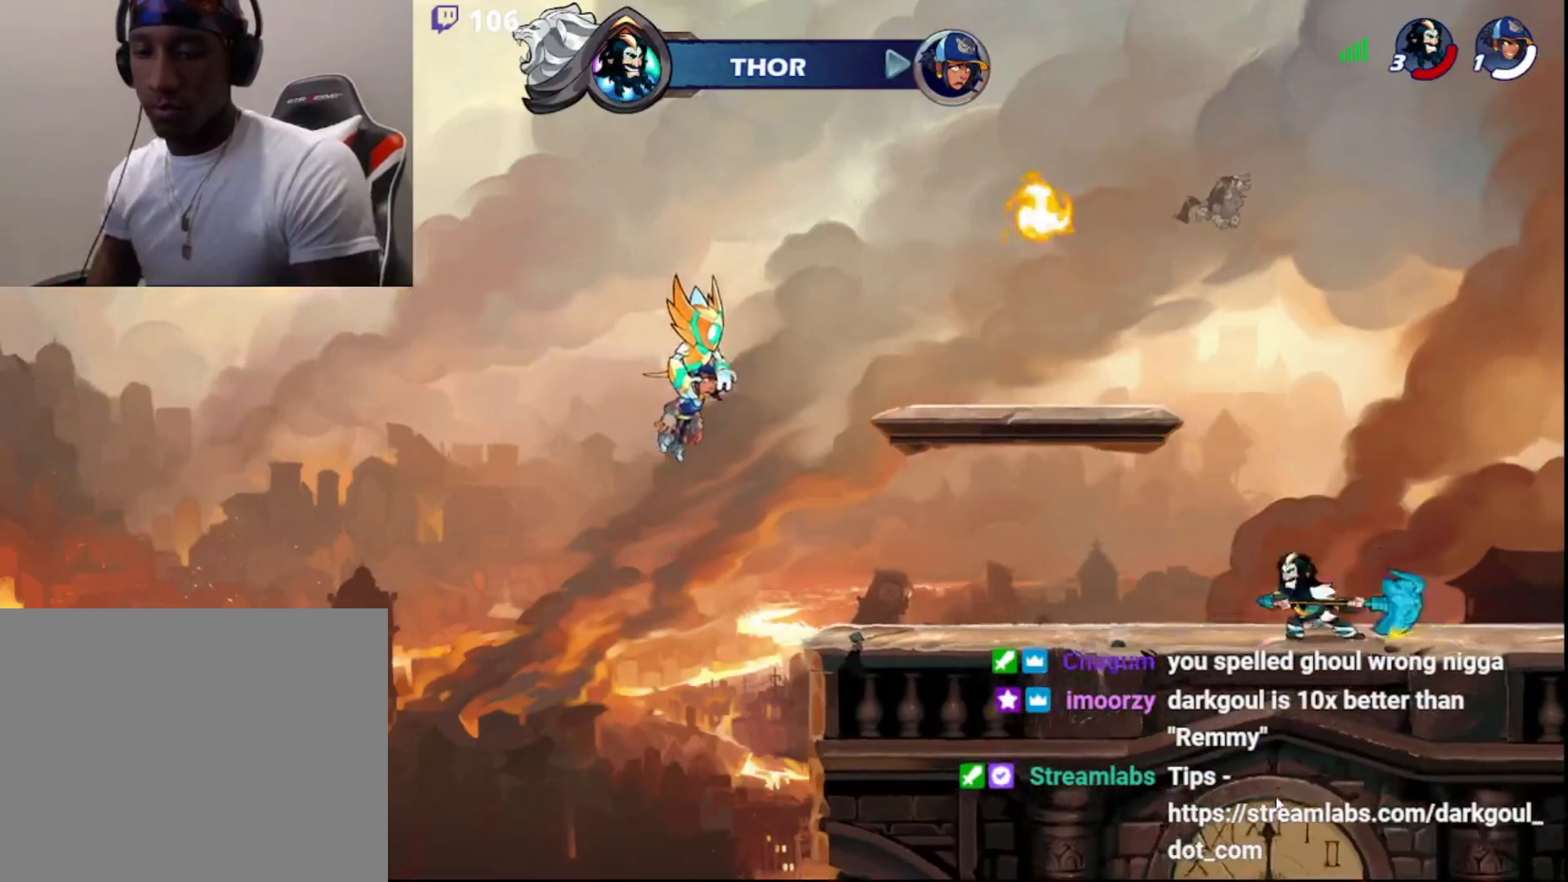
{"buttons": [], "left_stick": "down-left", "right_stick": "center", "events": [[83, "left_stick", "down-left"], [133, "left_stick", "up-left"], [183, "left_stick", "up-right"], [267, "left_stick", "down-left"], [350, "left_stick", "up-right"], [467, "left_stick", "down-left"]]}
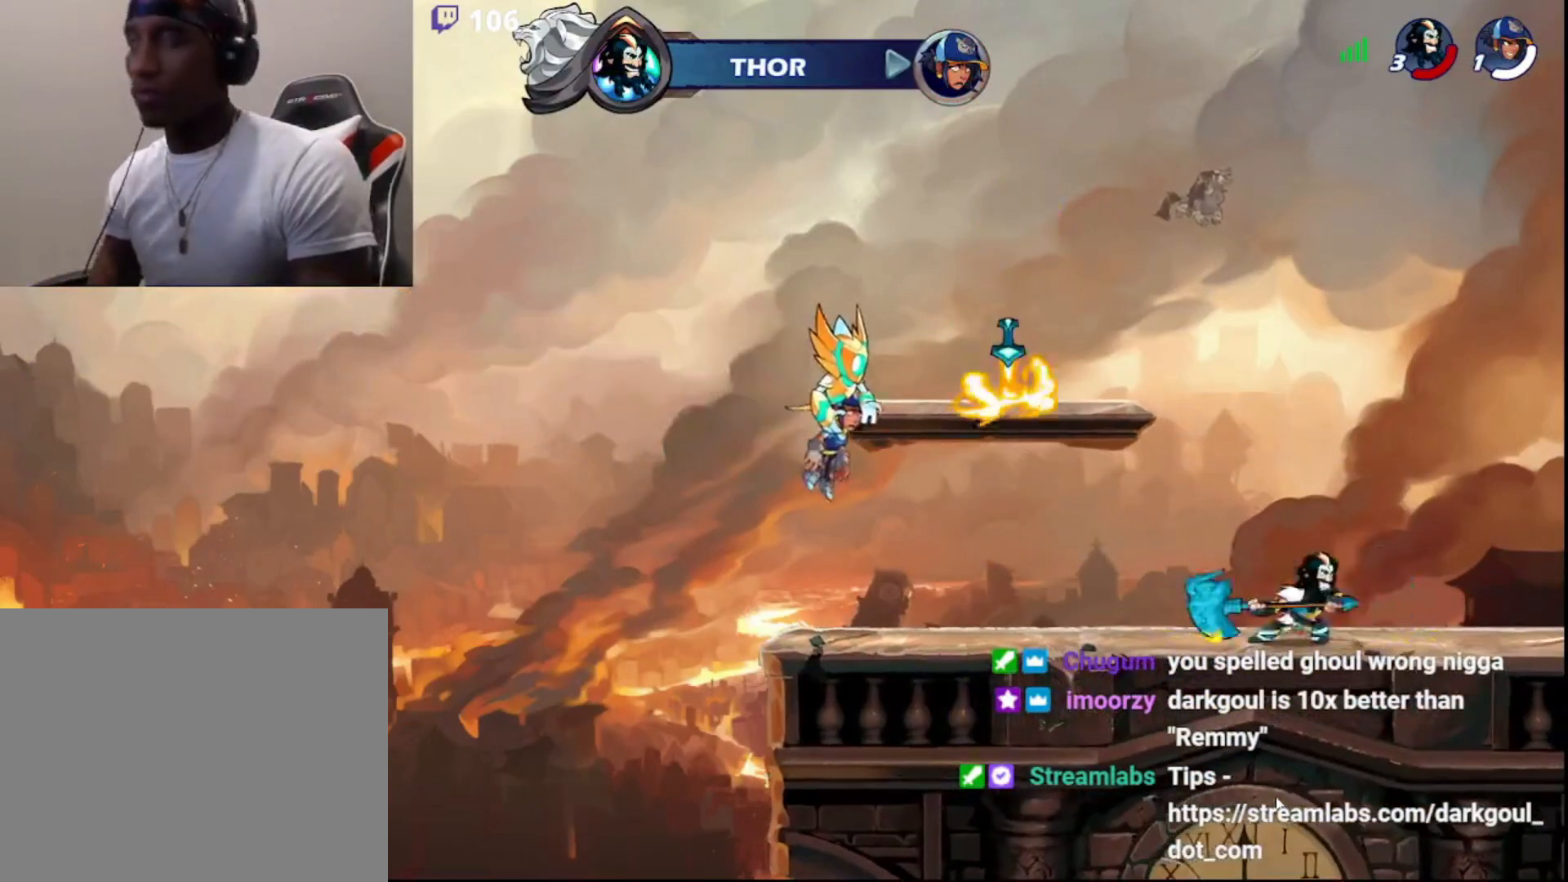
{"buttons": ["CIRCLE", "R2"], "left_stick": "left", "right_stick": "center", "events": [[67, "left_stick", "up-right"], [117, "left_stick", "right"], [267, "left_stick", "left"], [433, "R2", "down"], [500, "CIRCLE", "down"]]}
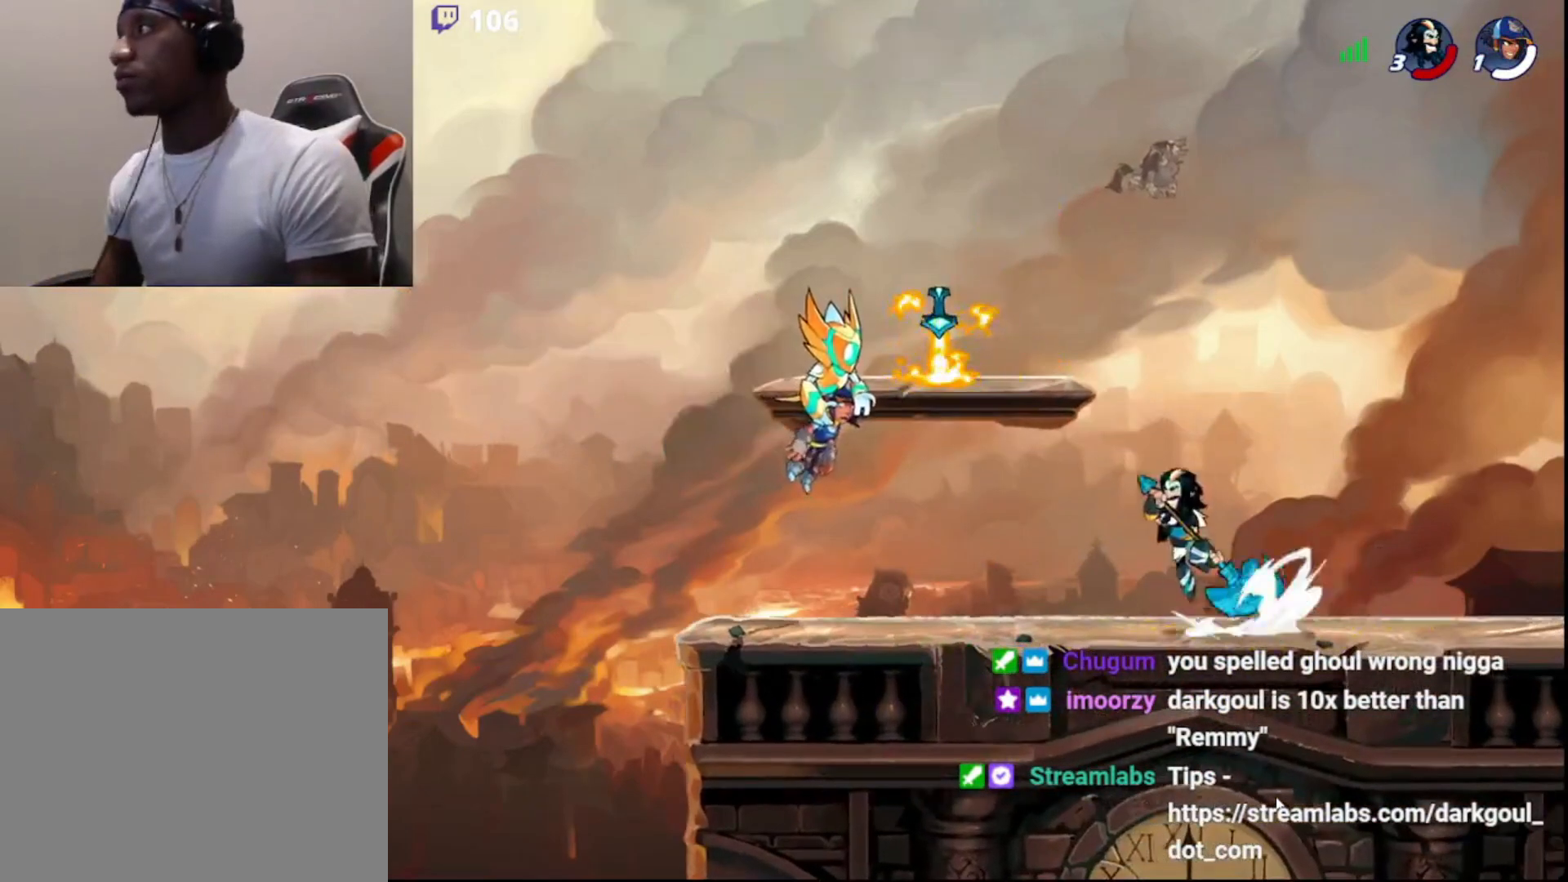
{"buttons": [], "left_stick": "center", "right_stick": "center", "events": [[67, "R2", "up"], [83, "left_stick", "up-right"], [100, "CIRCLE", "up"], [167, "CIRCLE", "down"], [233, "L3", "down"], [283, "CIRCLE", "up"], [300, "R1", "down"], [317, "left_stick", "up"], [350, "DPAD_DOWN", "down"], [417, "L3", "up"], [417, "R1", "up"], [433, "DPAD_DOWN", "up"], [483, "left_stick", "center"]]}
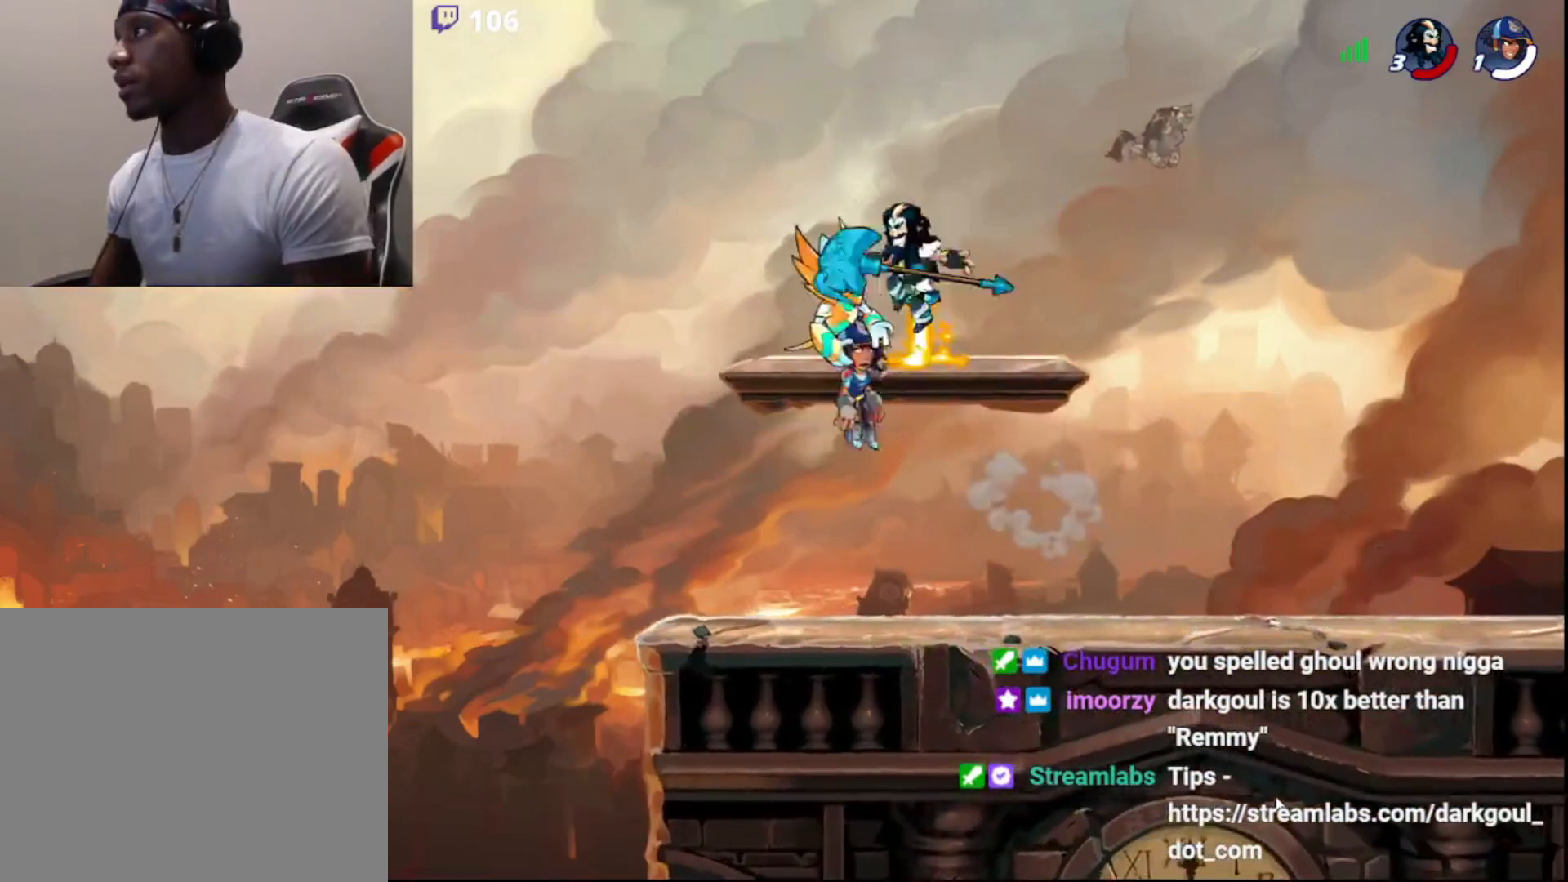
{"buttons": ["R2"], "left_stick": "right", "right_stick": "center", "events": [[233, "left_stick", "right"], [417, "R1", "down"], [483, "R2", "down"], [500, "R1", "up"]]}
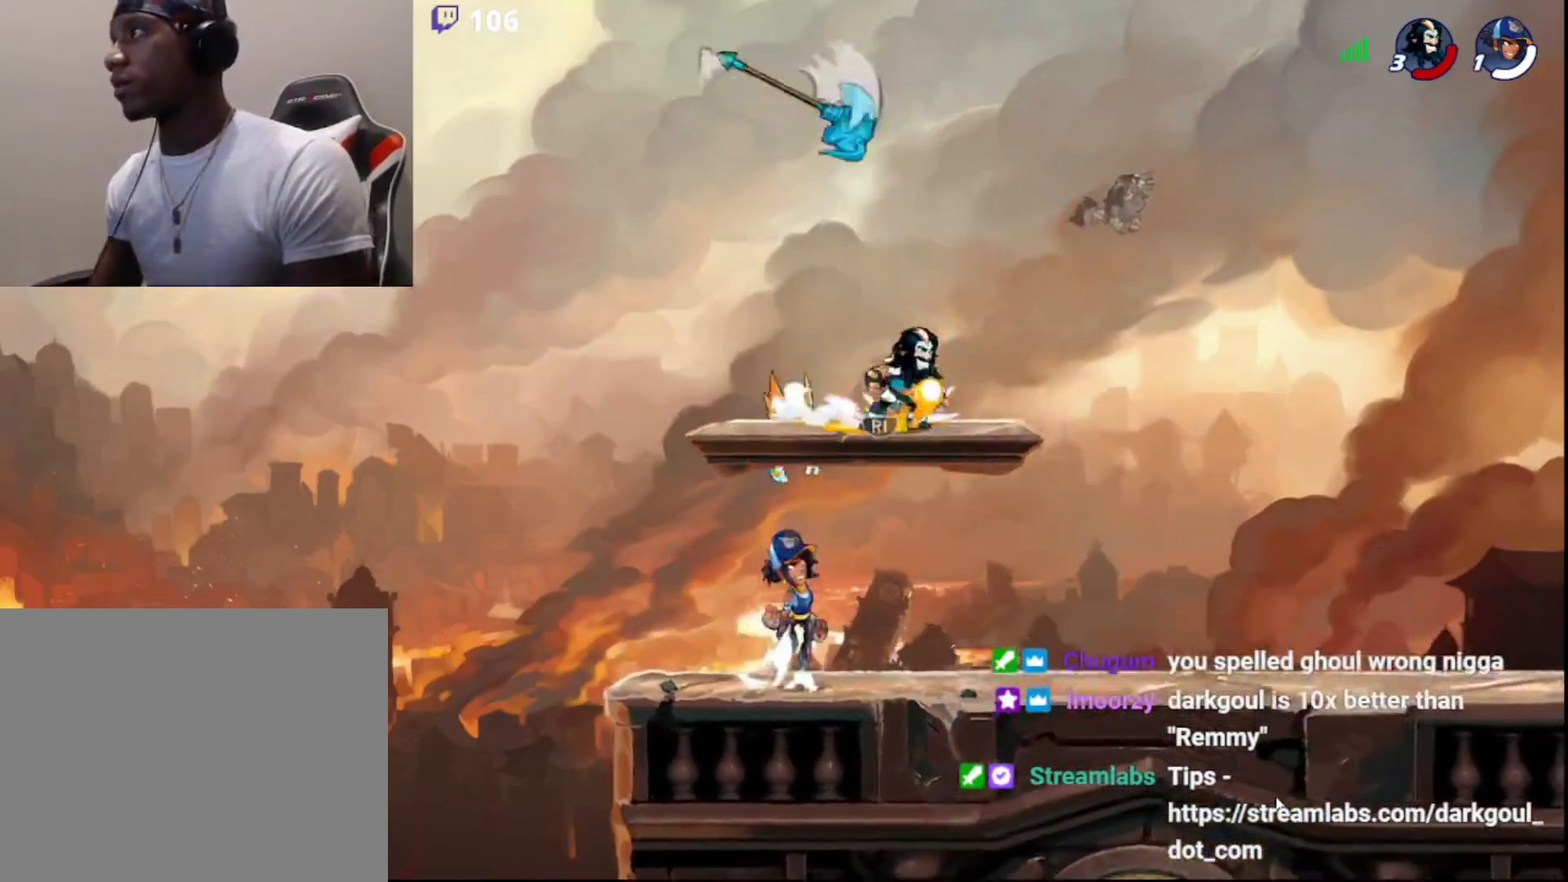
{"buttons": [], "left_stick": "left", "right_stick": "center", "events": [[33, "DPAD_DOWN", "down"], [133, "DPAD_DOWN", "up"], [150, "R2", "up"], [250, "CIRCLE", "down"], [317, "left_stick", "left"], [367, "CIRCLE", "up"]]}
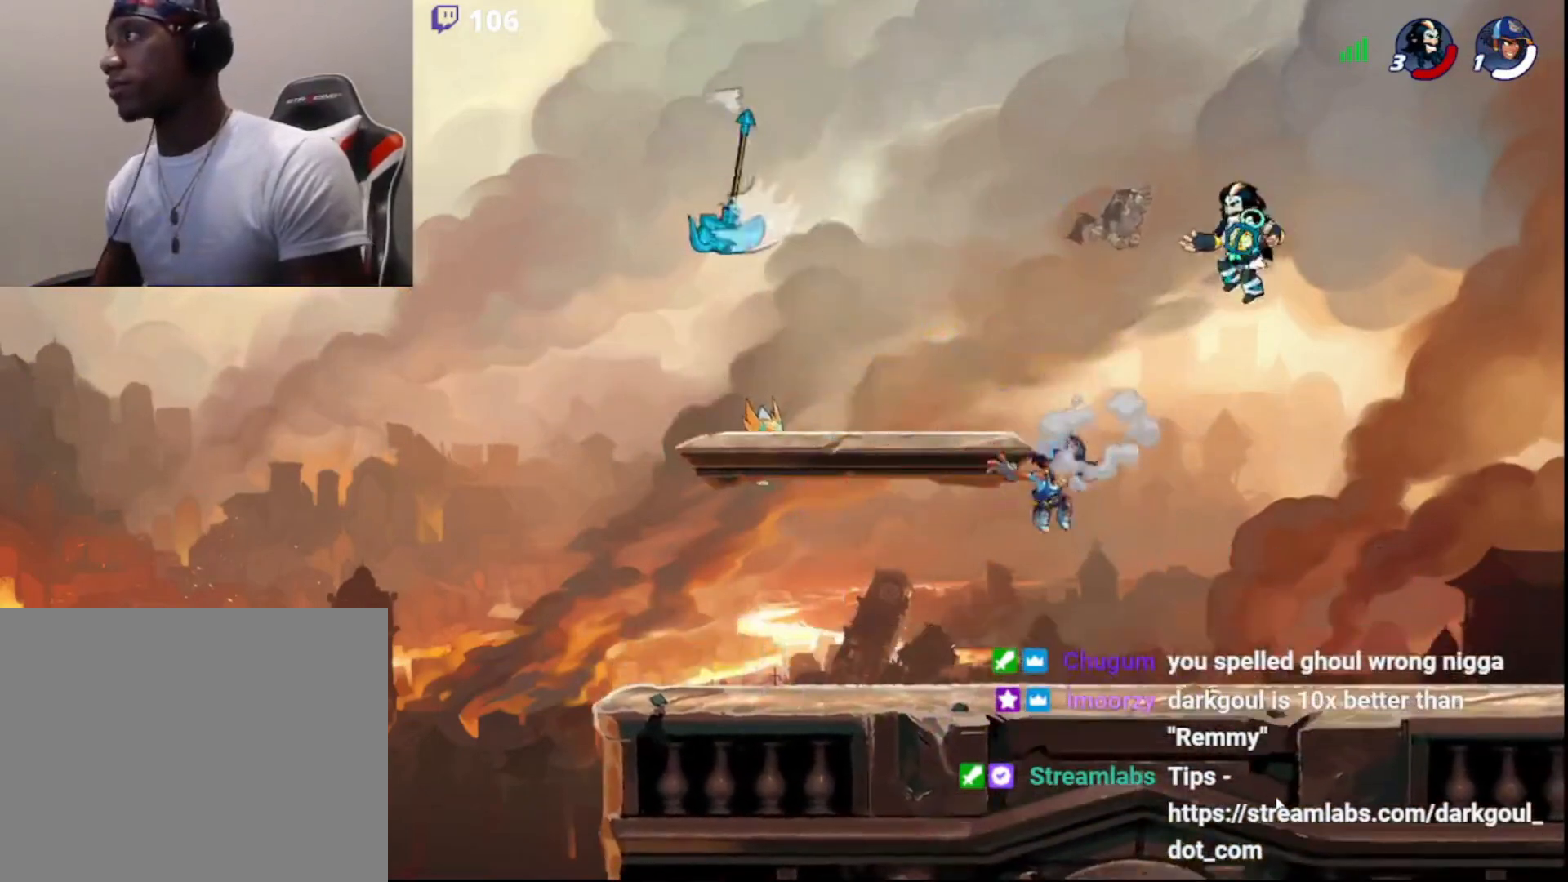
{"buttons": ["DPAD_DOWN"], "left_stick": "up-right", "right_stick": "center", "events": [[233, "CIRCLE", "down"], [350, "CIRCLE", "up"], [383, "left_stick", "up-right"], [400, "DPAD_DOWN", "down"]]}
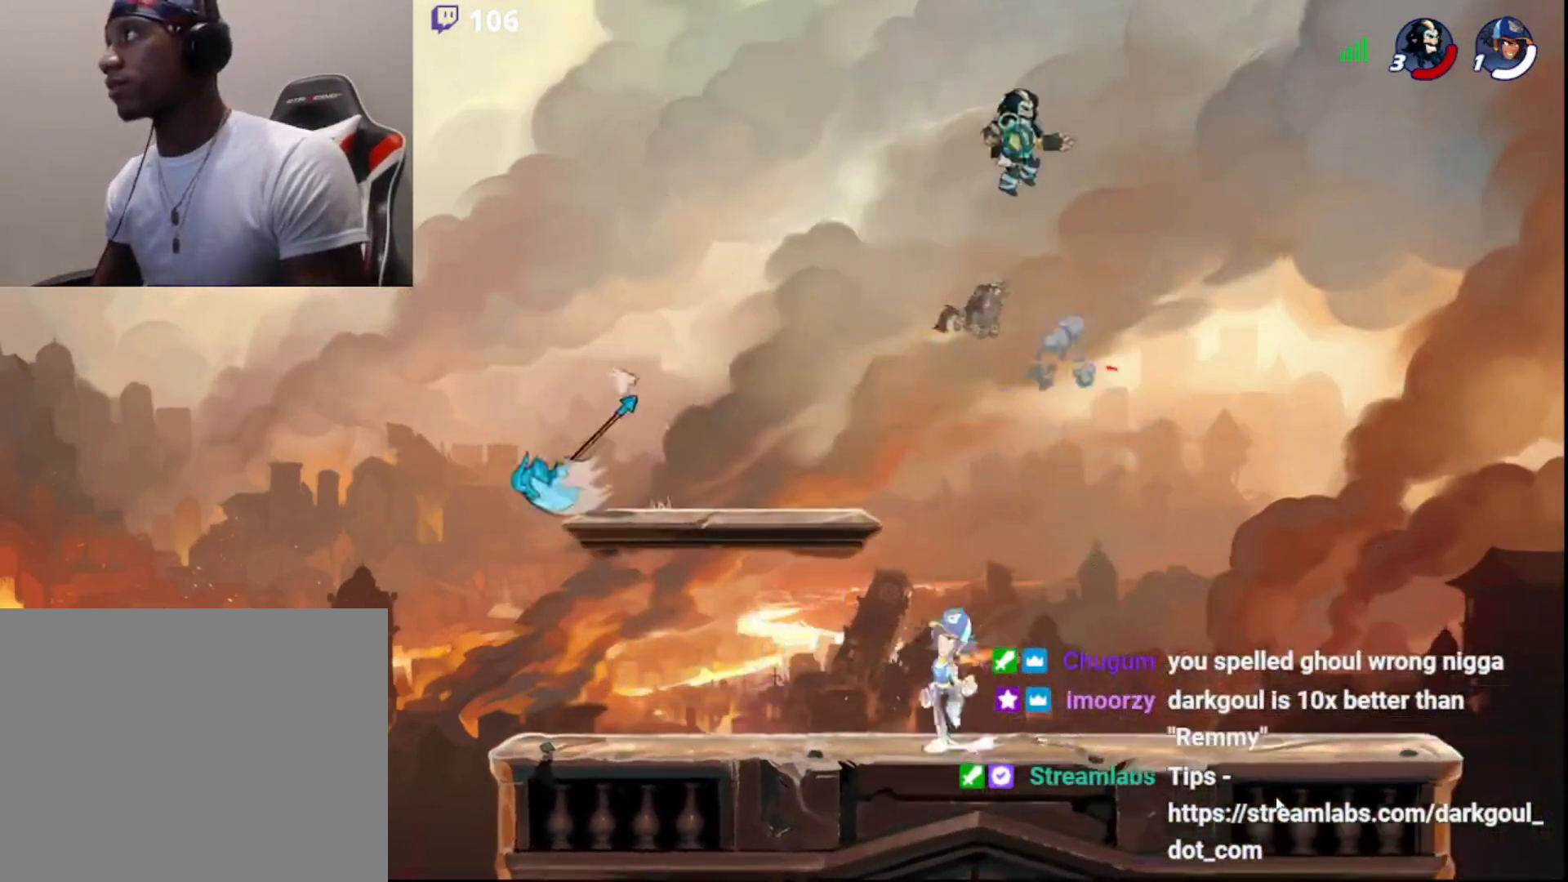
{"buttons": [], "left_stick": "down-right", "right_stick": "center", "events": [[17, "DPAD_DOWN", "up"], [250, "left_stick", "left"], [400, "left_stick", "down-right"]]}
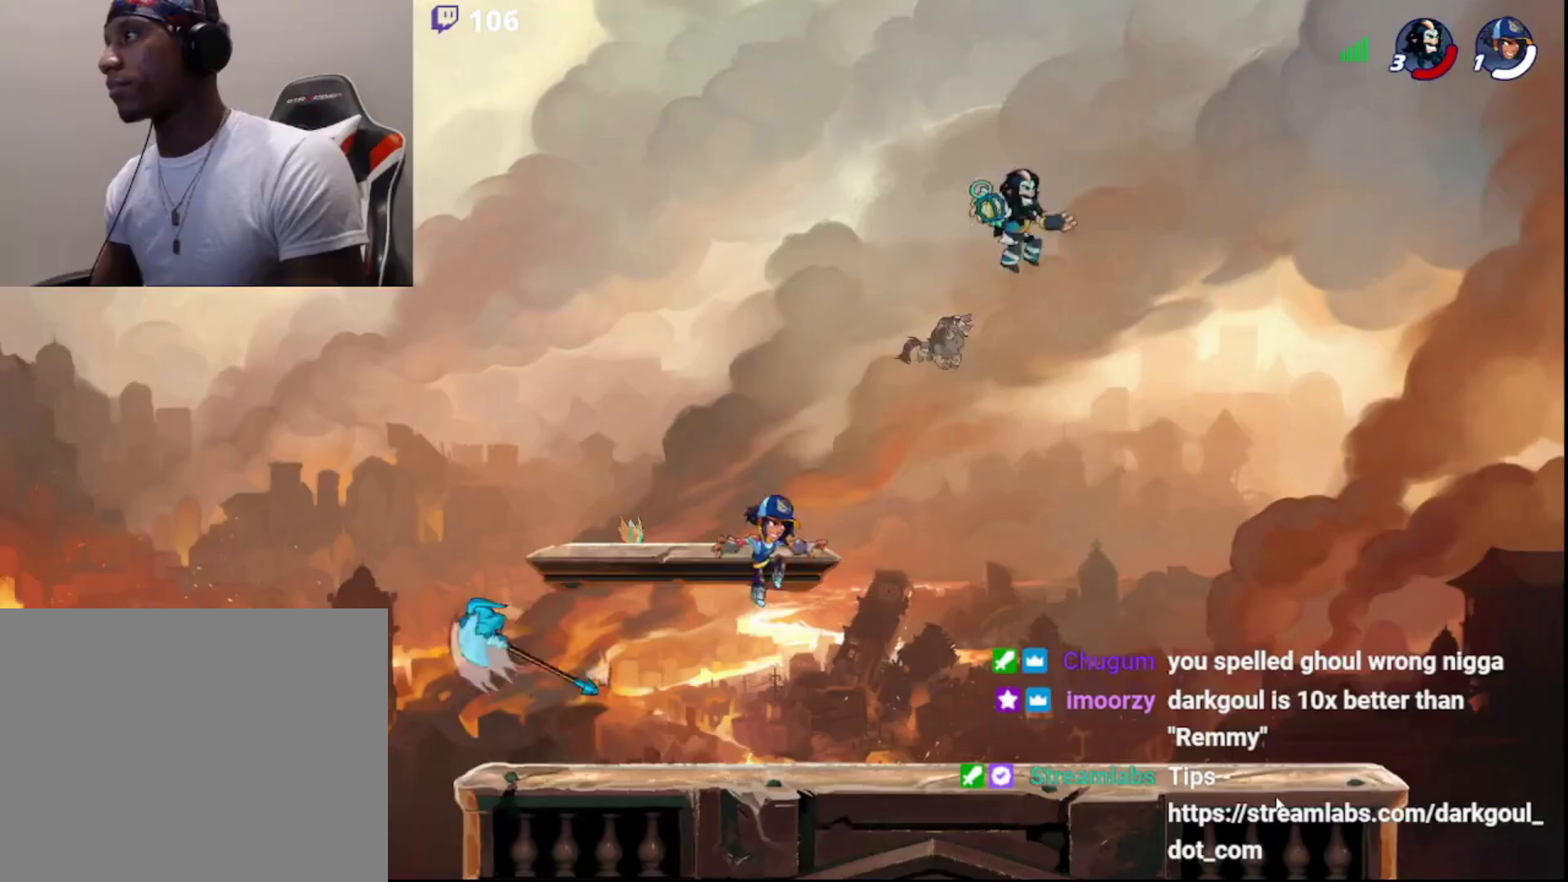
{"buttons": [], "left_stick": "down-right", "right_stick": "center", "events": []}
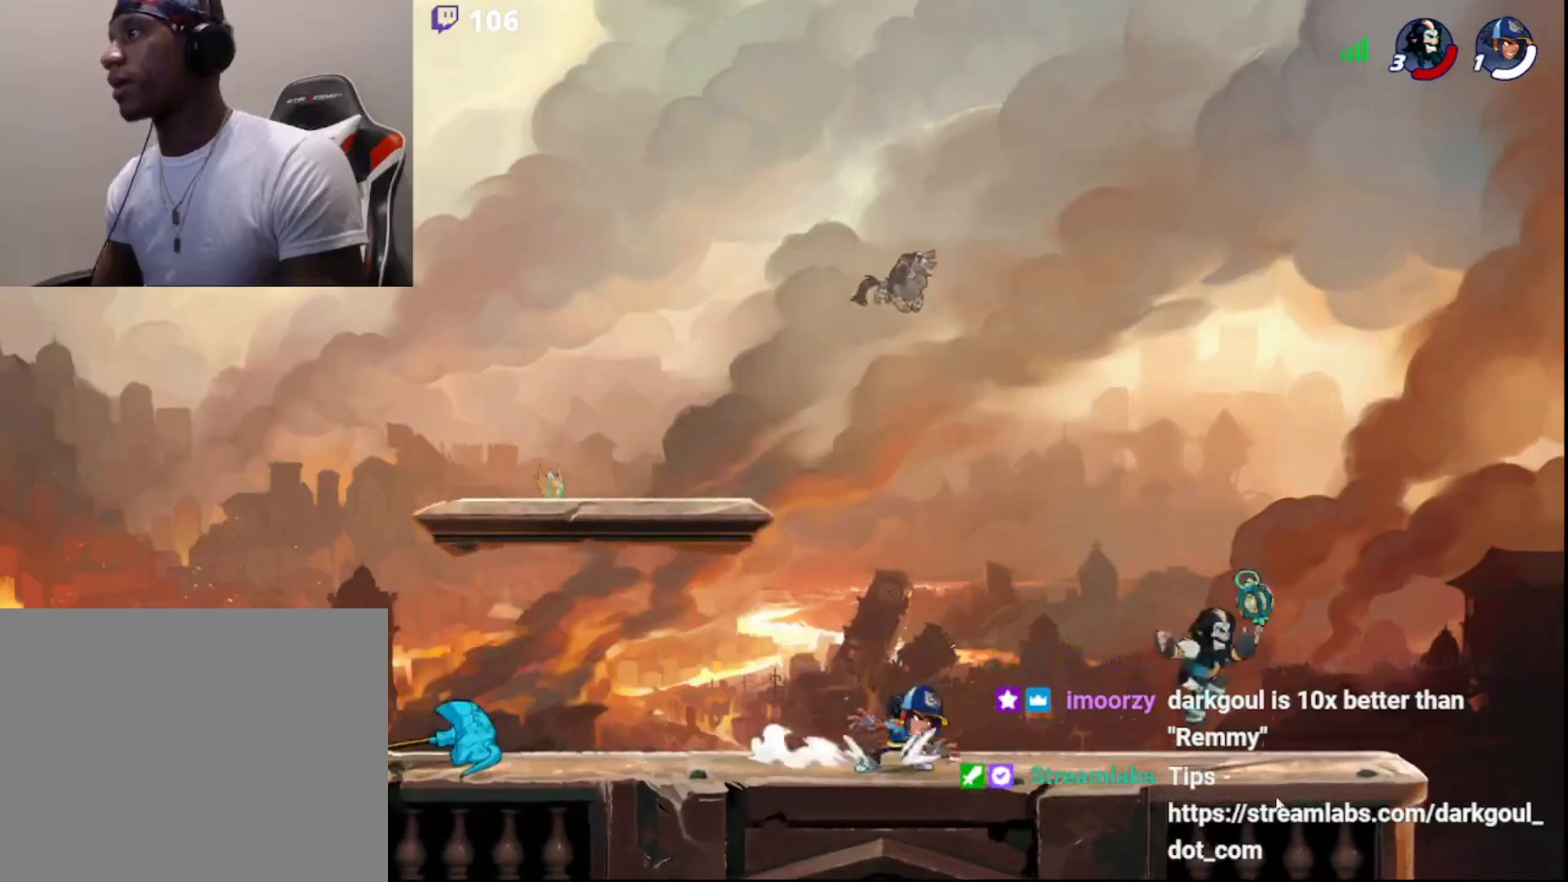
{"buttons": ["CROSS", "R2", "L3"], "left_stick": "down", "right_stick": "center", "events": [[50, "left_stick", "left"], [167, "left_stick", "center"], [383, "left_stick", "down"], [400, "R2", "down"], [417, "L3", "down"], [450, "CROSS", "down"]]}
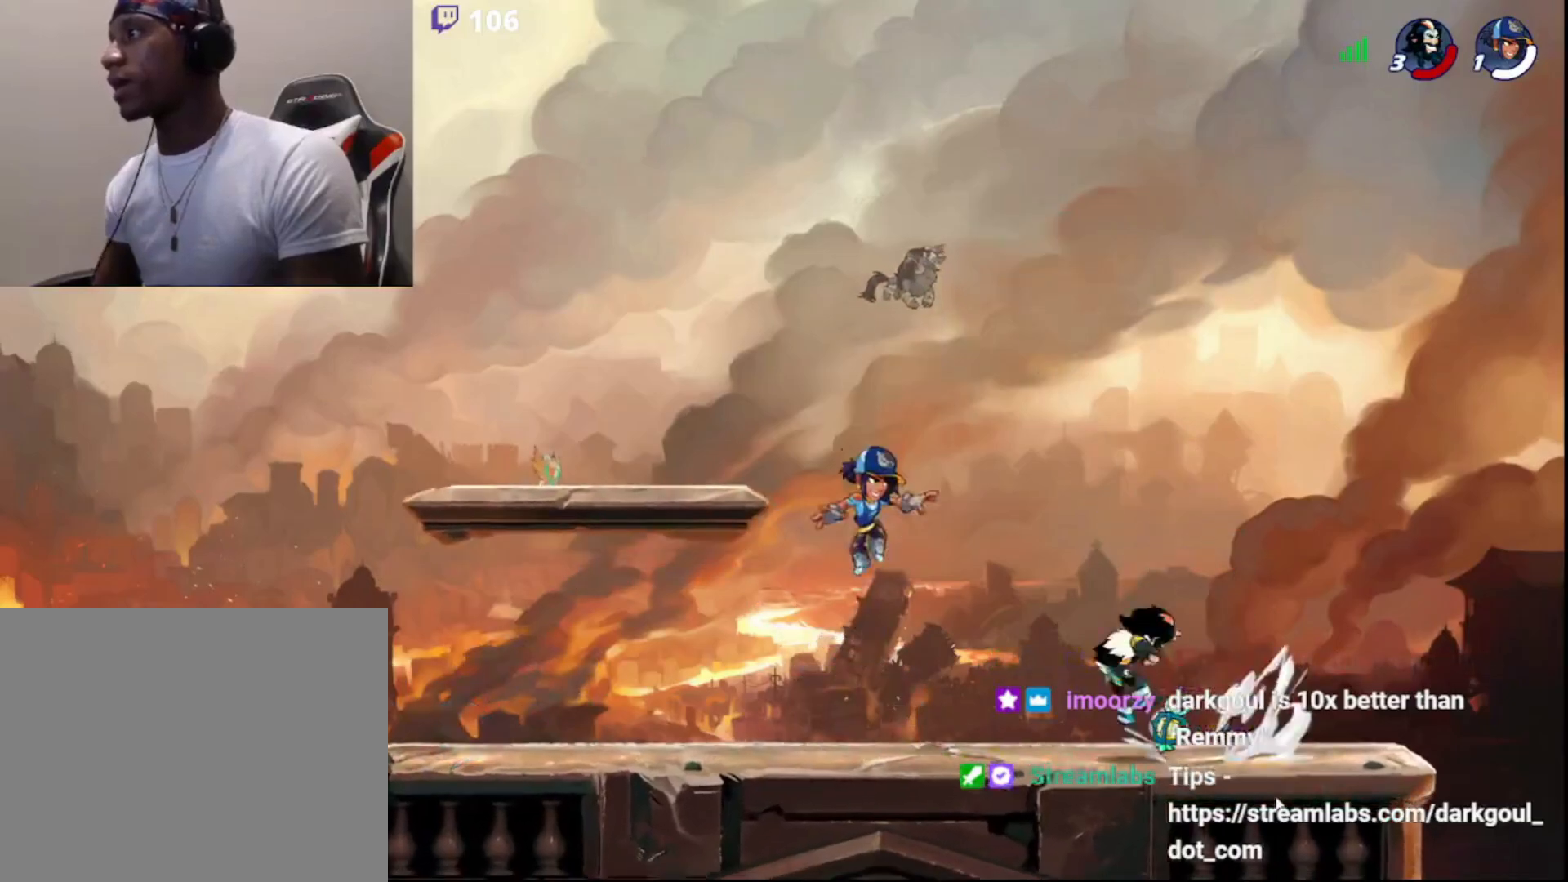
{"buttons": [], "left_stick": "center", "right_stick": "center", "events": [[67, "L3", "up"], [117, "CROSS", "up"], [133, "left_stick", "center"], [167, "R2", "up"]]}
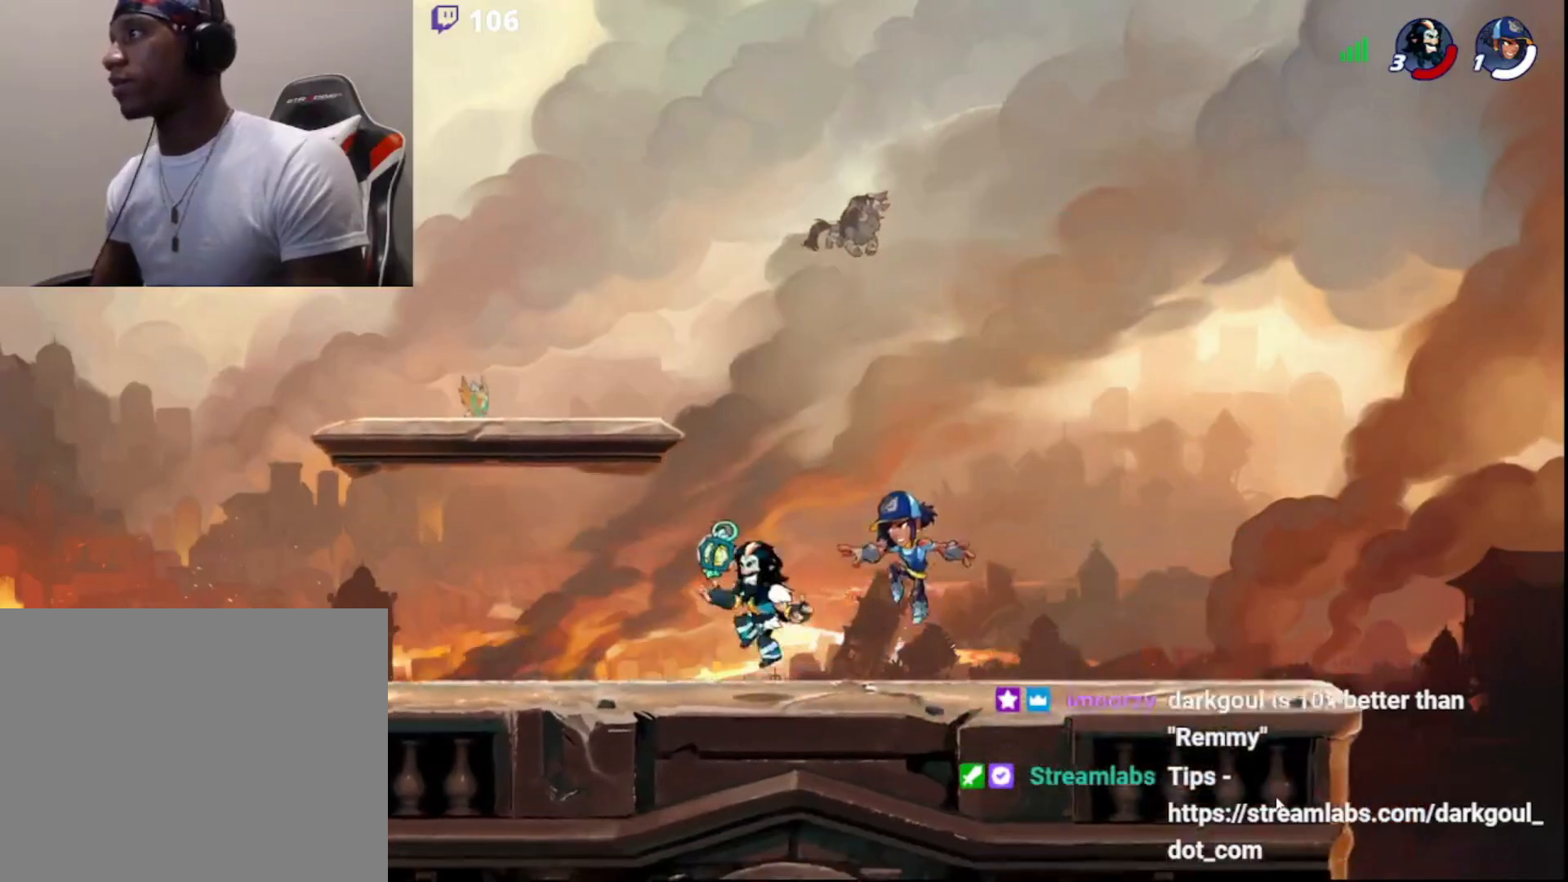
{"buttons": [], "left_stick": "center", "right_stick": "center", "events": [[167, "R2", "down"], [350, "R2", "up"], [433, "left_stick", "right"], [500, "left_stick", "center"]]}
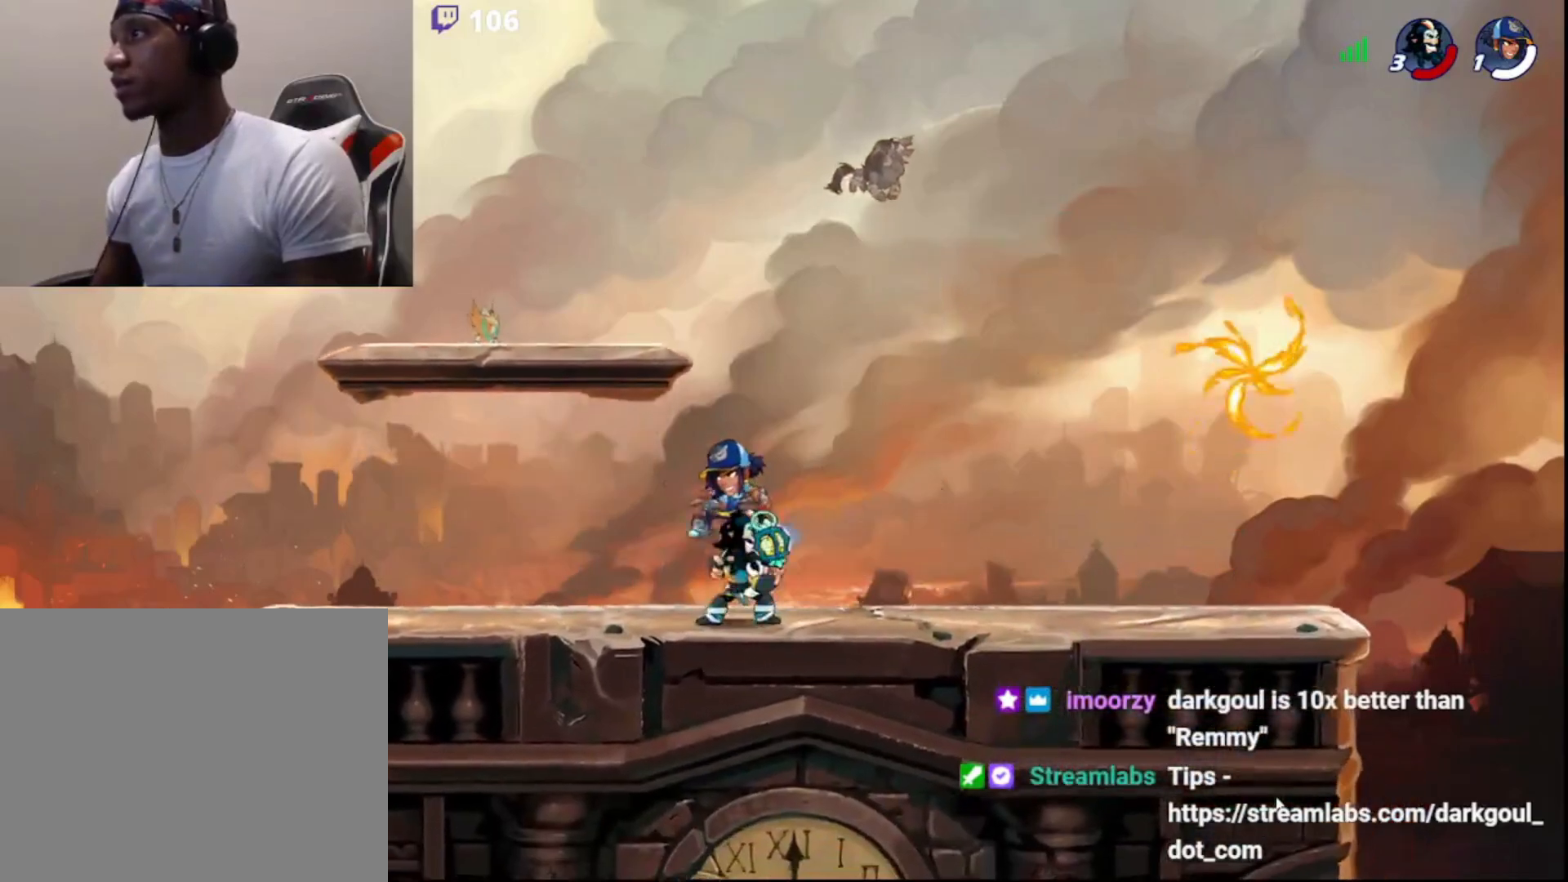
{"buttons": [], "left_stick": "right", "right_stick": "center", "events": [[17, "CROSS", "down"], [83, "CROSS", "up"], [117, "CROSS", "down"], [167, "CROSS", "up"], [217, "CROSS", "down"], [300, "CROSS", "up"], [350, "CROSS", "down"], [433, "CROSS", "up"], [467, "left_stick", "right"]]}
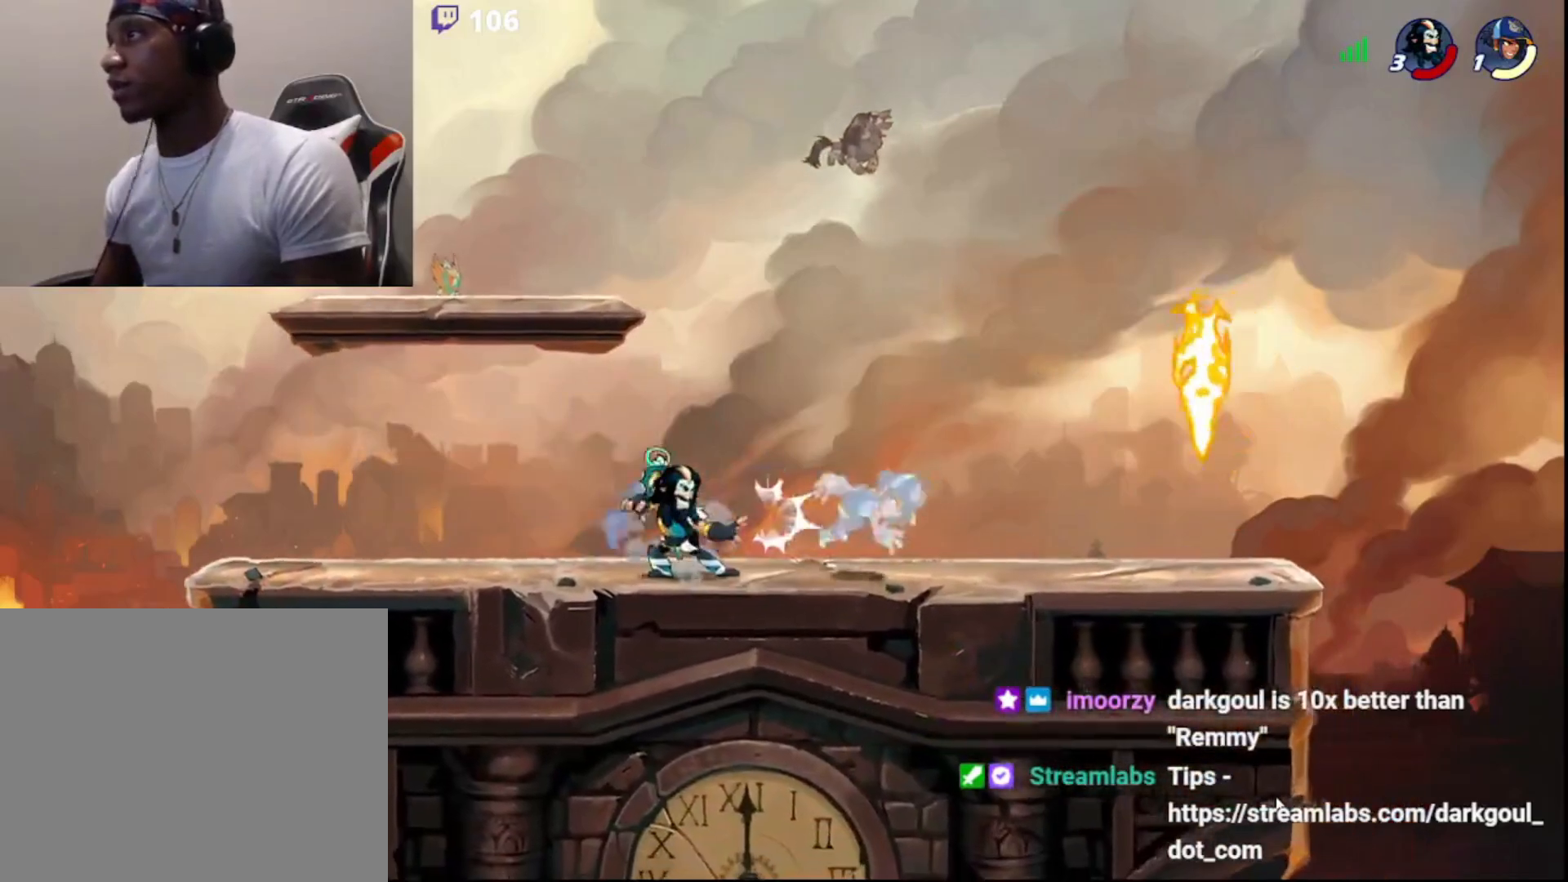
{"buttons": [], "left_stick": "right", "right_stick": "center", "events": [[50, "R2", "down"], [67, "CROSS", "down"], [117, "CROSS", "up"], [133, "R2", "up"], [150, "CROSS", "down"], [200, "CROSS", "up"], [233, "CROSS", "down"], [283, "left_stick", "center"], [333, "CROSS", "up"], [400, "left_stick", "right"]]}
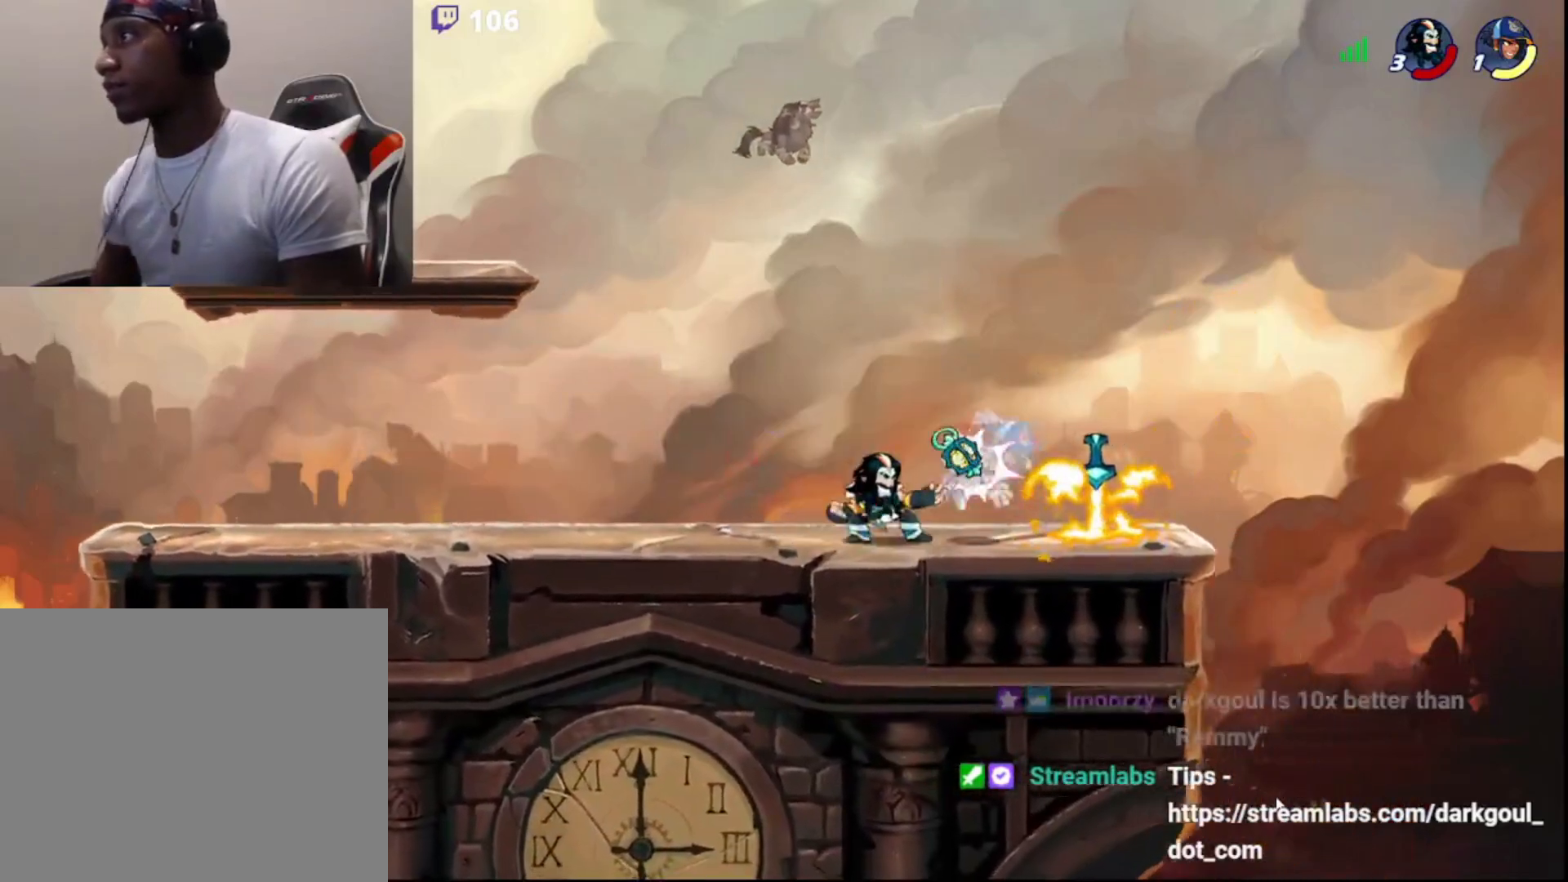
{"buttons": [], "left_stick": "center", "right_stick": "center", "events": [[50, "CIRCLE", "down"], [67, "CROSS", "down"], [133, "CIRCLE", "up"], [133, "CROSS", "up"], [150, "CROSS", "down"], [217, "CROSS", "up"], [267, "CROSS", "down"], [350, "CROSS", "up"], [383, "CROSS", "down"], [417, "left_stick", "center"], [483, "CROSS", "up"]]}
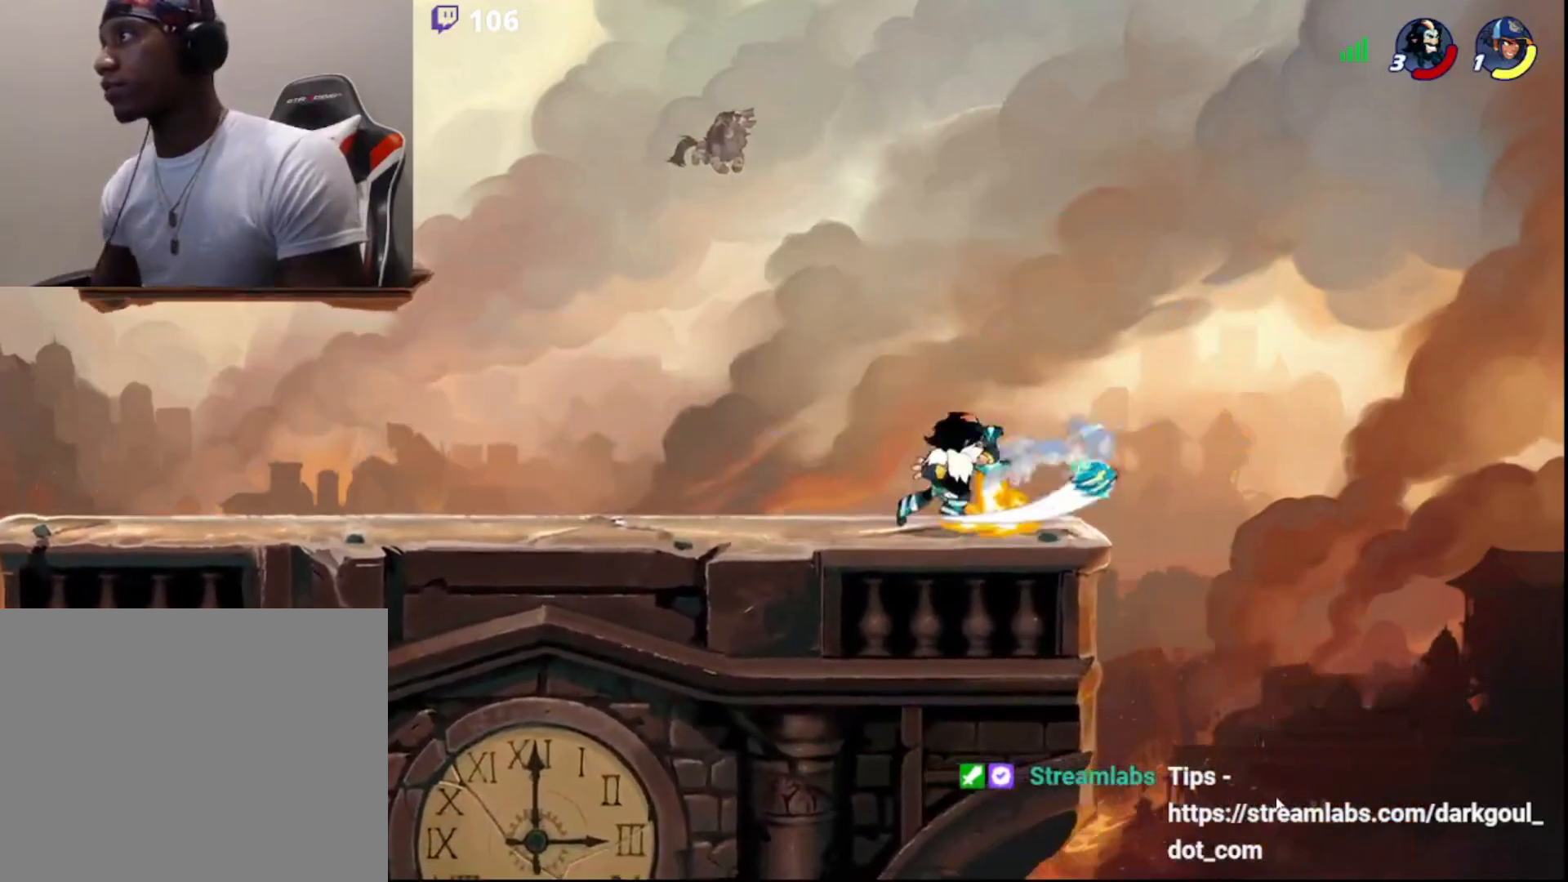
{"buttons": ["CROSS"], "left_stick": "right", "right_stick": "center", "events": [[233, "left_stick", "right"], [250, "CIRCLE", "down"], [267, "CROSS", "down"], [267, "L3", "down"], [283, "CIRCLE", "up"], [333, "CROSS", "up"], [350, "CROSS", "down"], [367, "L3", "up"], [417, "CROSS", "up"], [450, "CROSS", "down"]]}
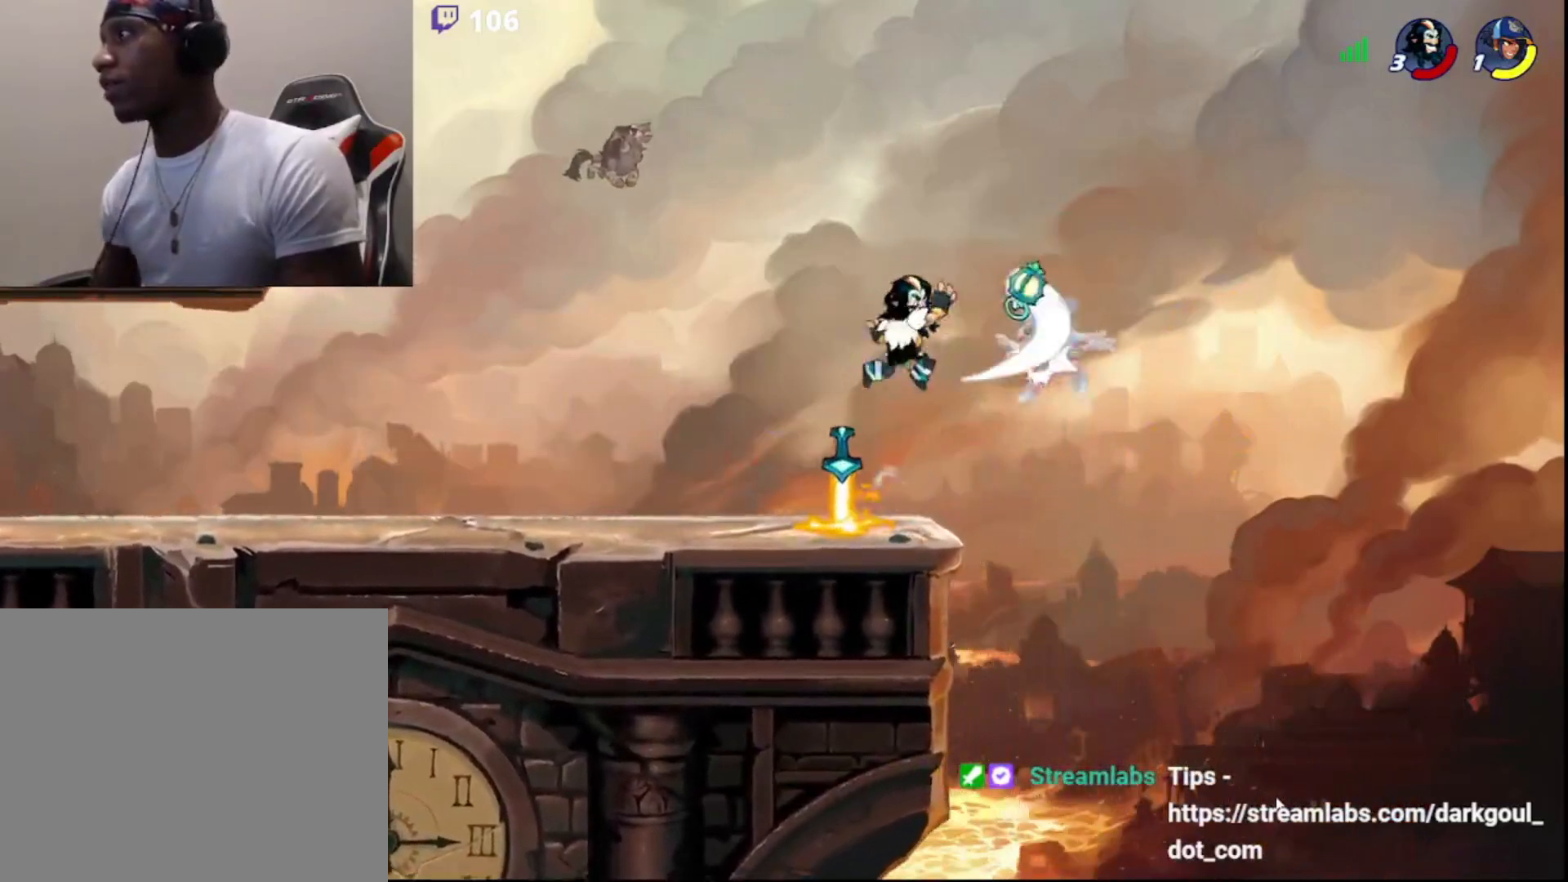
{"buttons": [], "left_stick": "right", "right_stick": "center", "events": [[50, "CROSS", "up"], [67, "CROSS", "down"], [167, "CROSS", "up"]]}
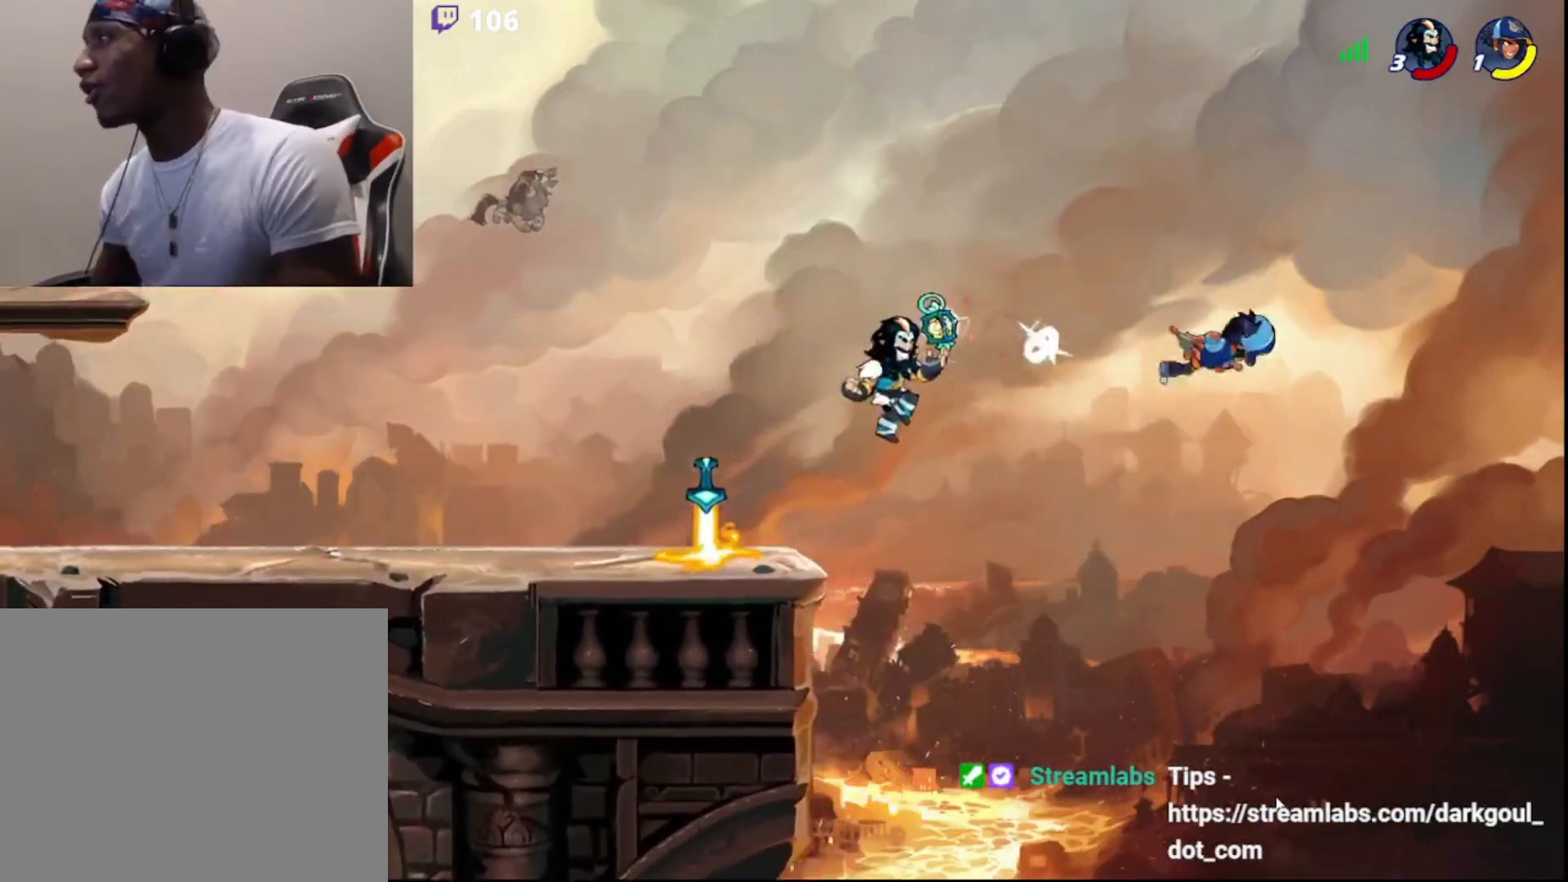
{"buttons": ["L3"], "left_stick": "up", "right_stick": "center", "events": [[100, "CIRCLE", "down"], [183, "left_stick", "left"], [217, "CIRCLE", "up"], [383, "L3", "down"], [433, "left_stick", "up"], [450, "CROSS", "down"], [500, "CROSS", "up"]]}